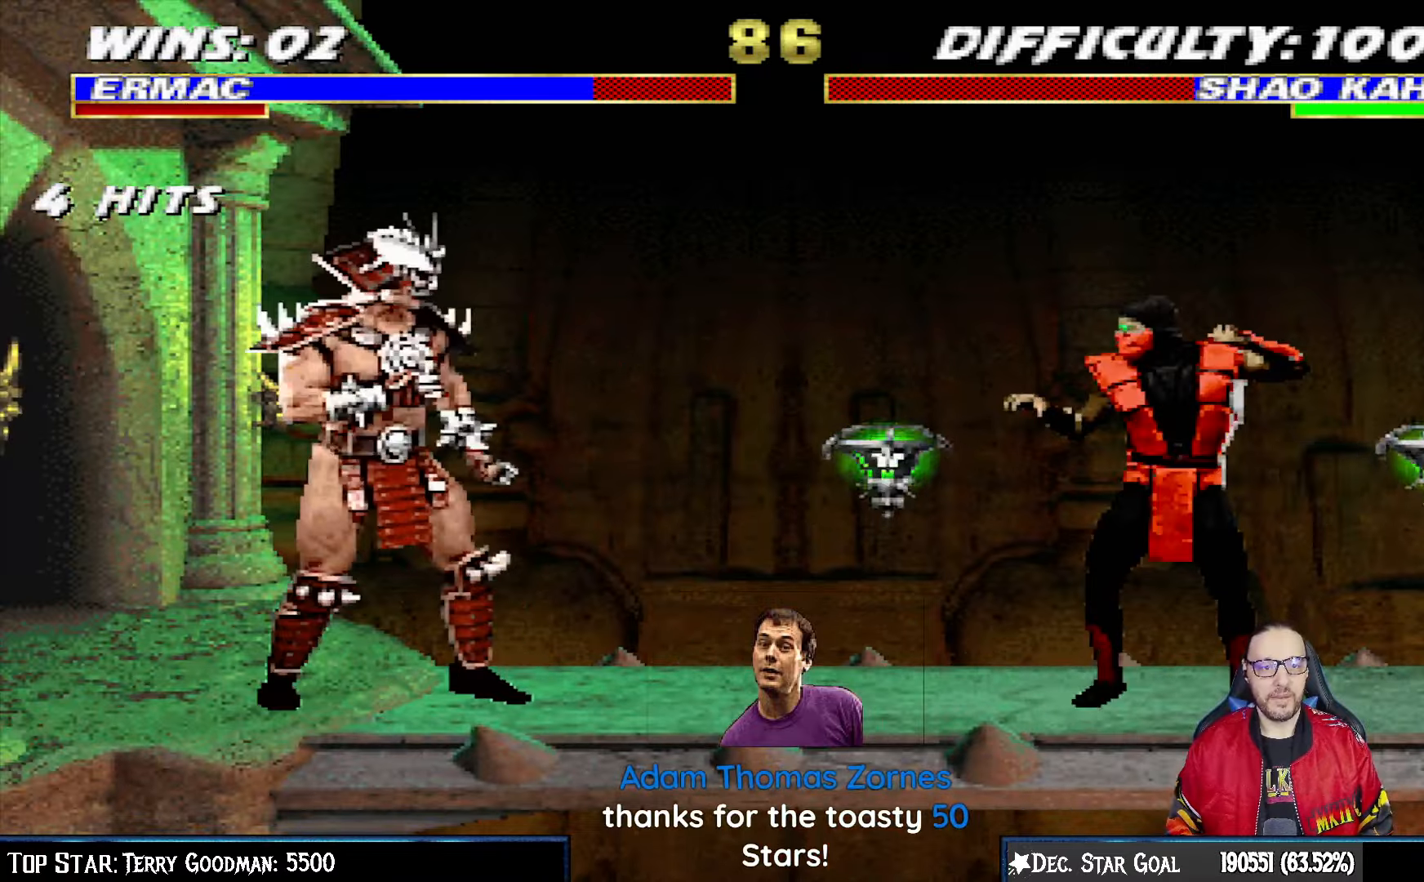
Gameplay with a controller (PlayStation layout); each line is a JSON object with the inputs held at the frame after it. "events" lists button and stick changes between this image and that frame as [ms after this image, input, new state], when the widget could be followed in between.
{"buttons": [], "left_stick": "center", "right_stick": "center", "events": [[67, "L1", "down"], [83, "DPAD_RIGHT", "down"], [83, "DPAD_UP", "down"], [300, "TRIANGLE", "down"], [350, "DPAD_UP", "up"], [367, "DPAD_RIGHT", "up"], [400, "L1", "up"], [450, "TRIANGLE", "up"]]}
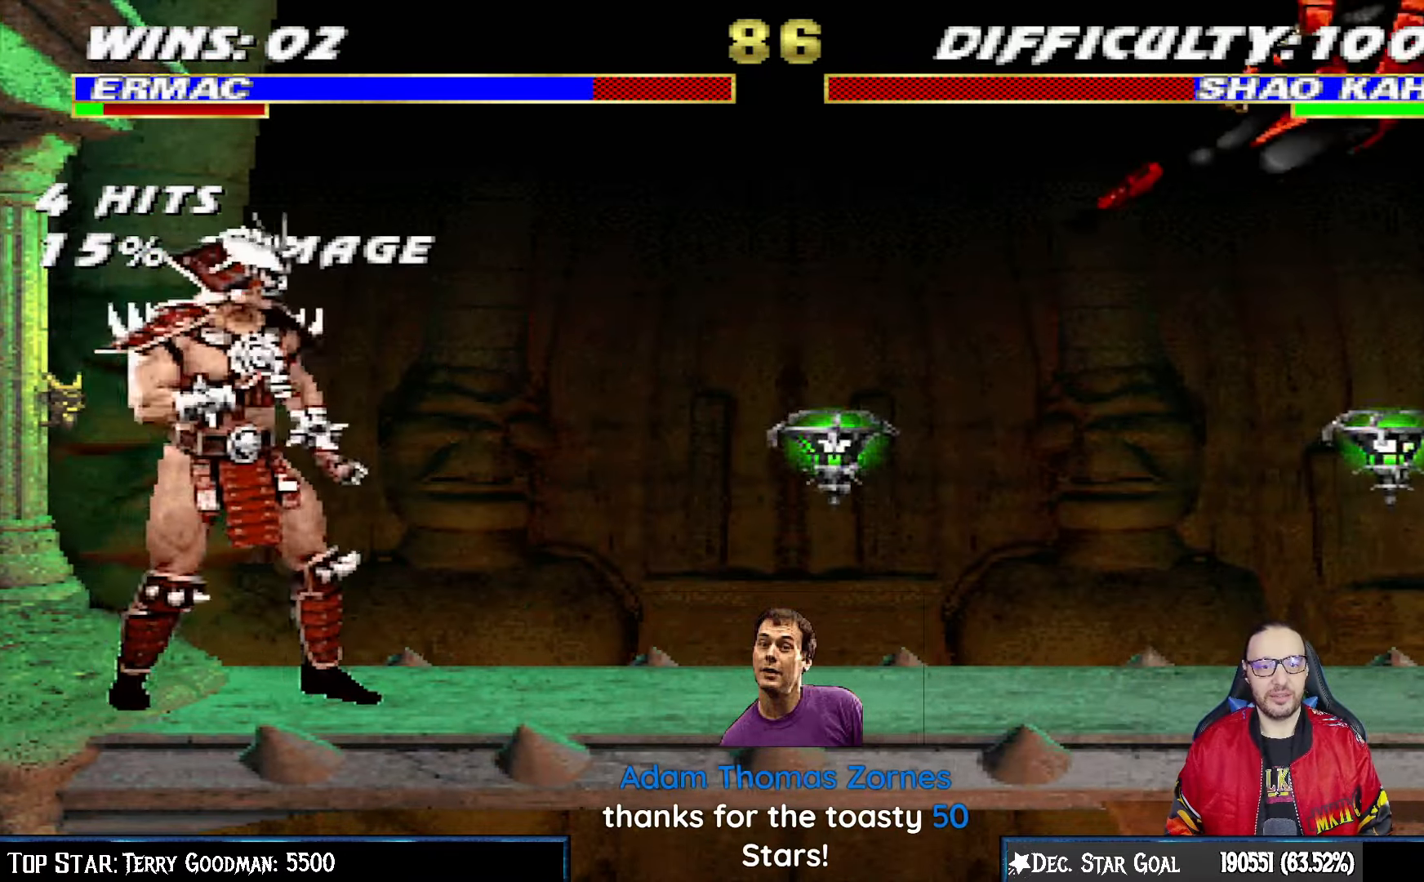
{"buttons": ["R1"], "left_stick": "center", "right_stick": "center", "events": [[133, "DPAD_DOWN", "down"], [150, "DPAD_RIGHT", "down"], [200, "DPAD_DOWN", "up"], [233, "CROSS", "down"], [267, "DPAD_RIGHT", "up"], [333, "CROSS", "up"], [383, "R1", "down"]]}
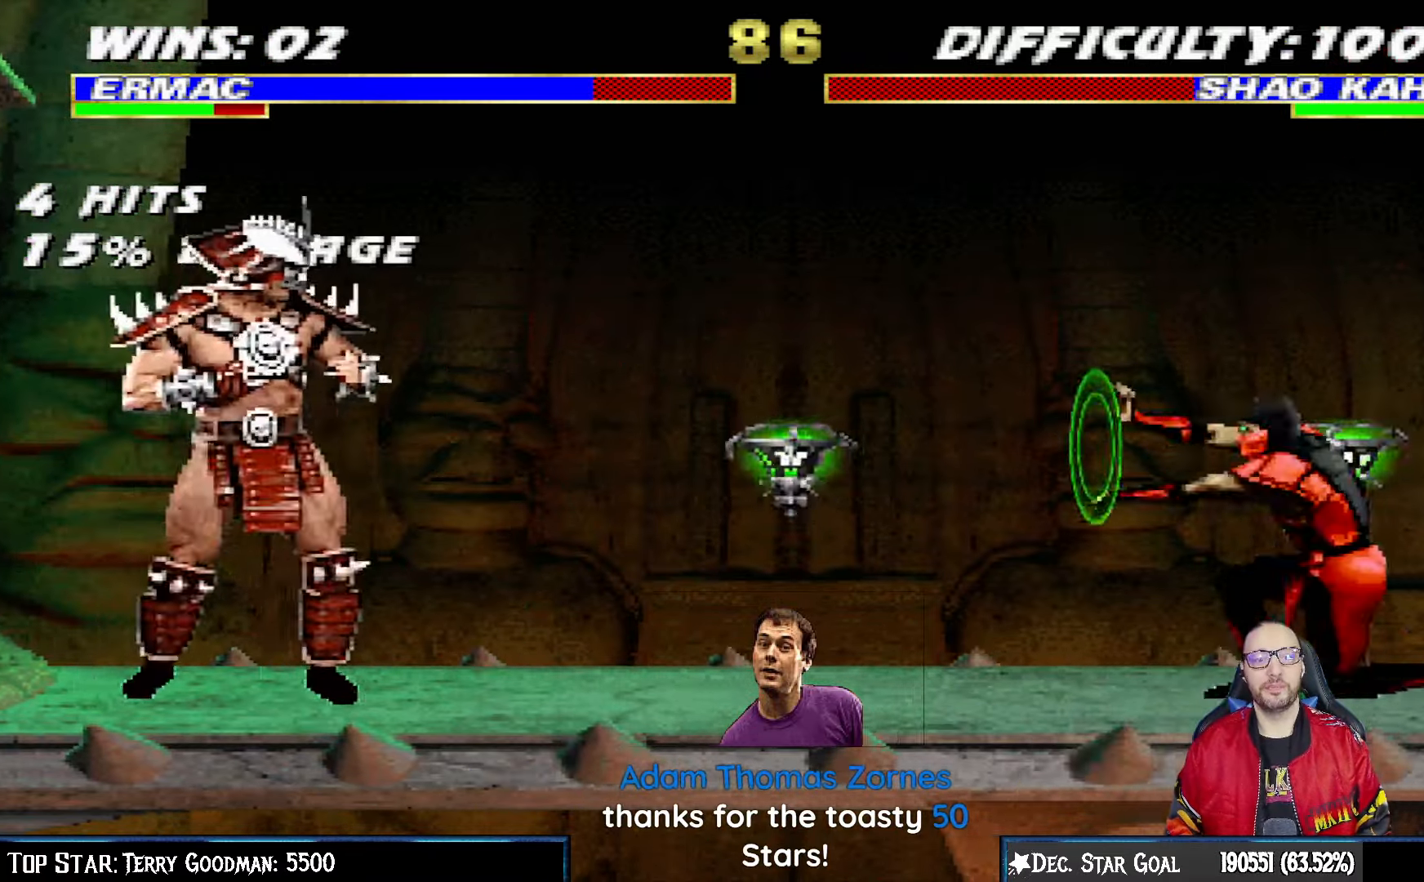
{"buttons": [], "left_stick": "center", "right_stick": "center", "events": [[333, "R1", "up"]]}
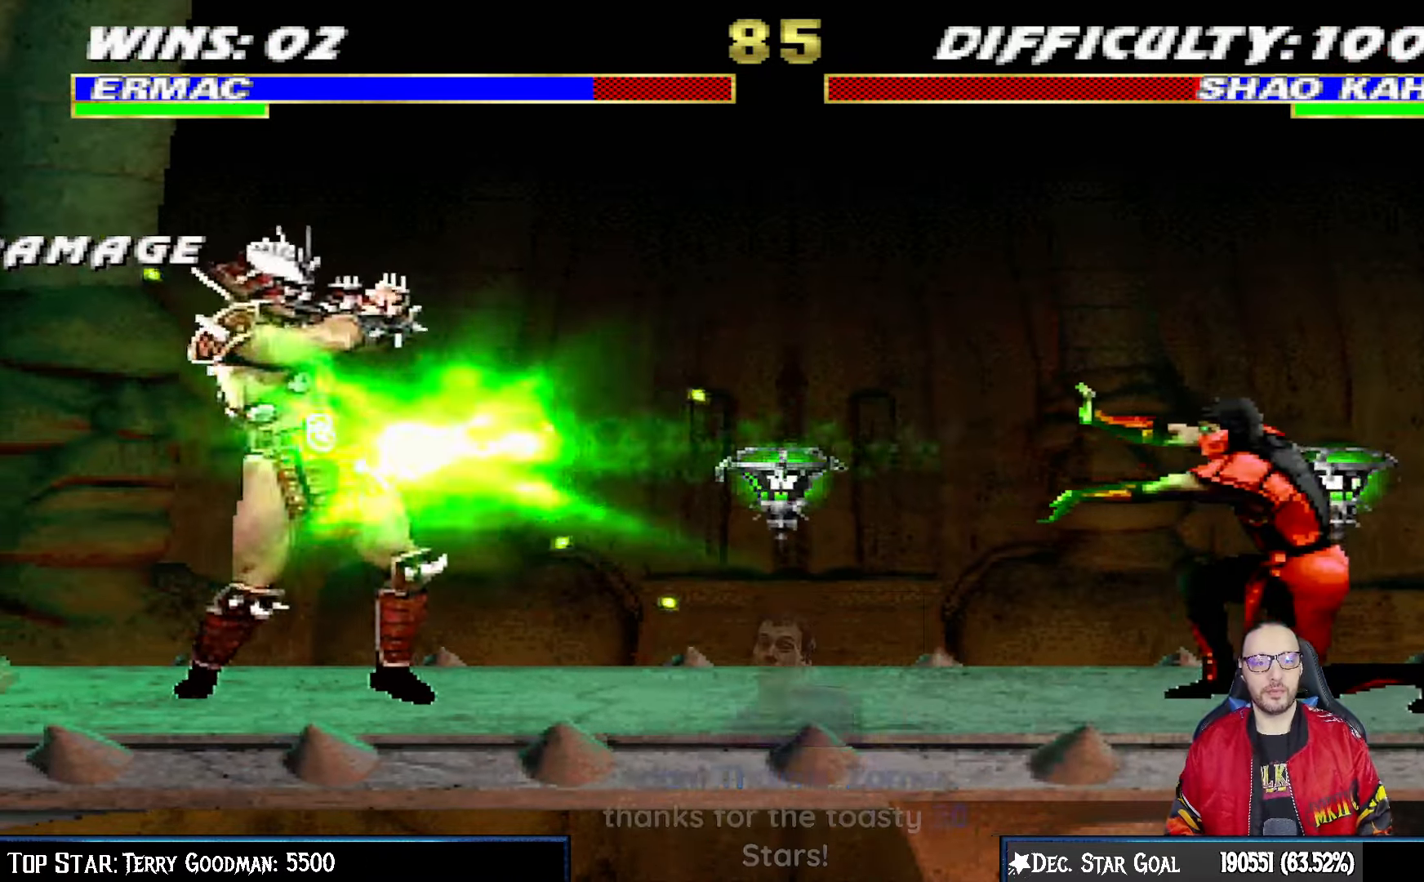
{"buttons": ["L1", "DPAD_LEFT"], "left_stick": "center", "right_stick": "center", "events": [[400, "DPAD_LEFT", "down"], [400, "L1", "down"]]}
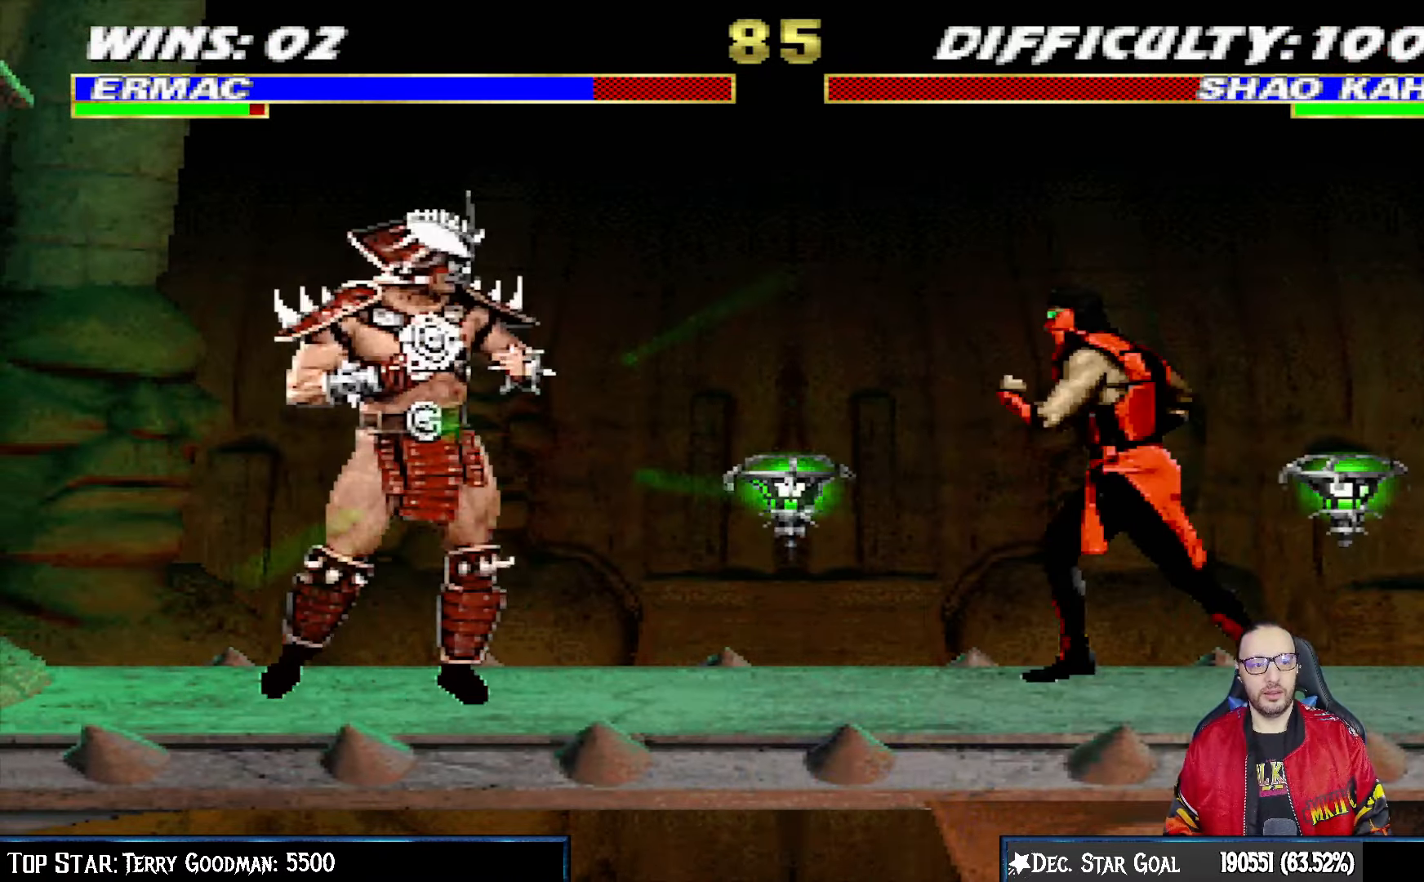
{"buttons": ["TRIANGLE", "L1"], "left_stick": "center", "right_stick": "center", "events": [[33, "DPAD_UP", "down"], [300, "TRIANGLE", "down"], [317, "DPAD_LEFT", "up"], [317, "DPAD_UP", "up"], [417, "TRIANGLE", "up"], [483, "TRIANGLE", "down"]]}
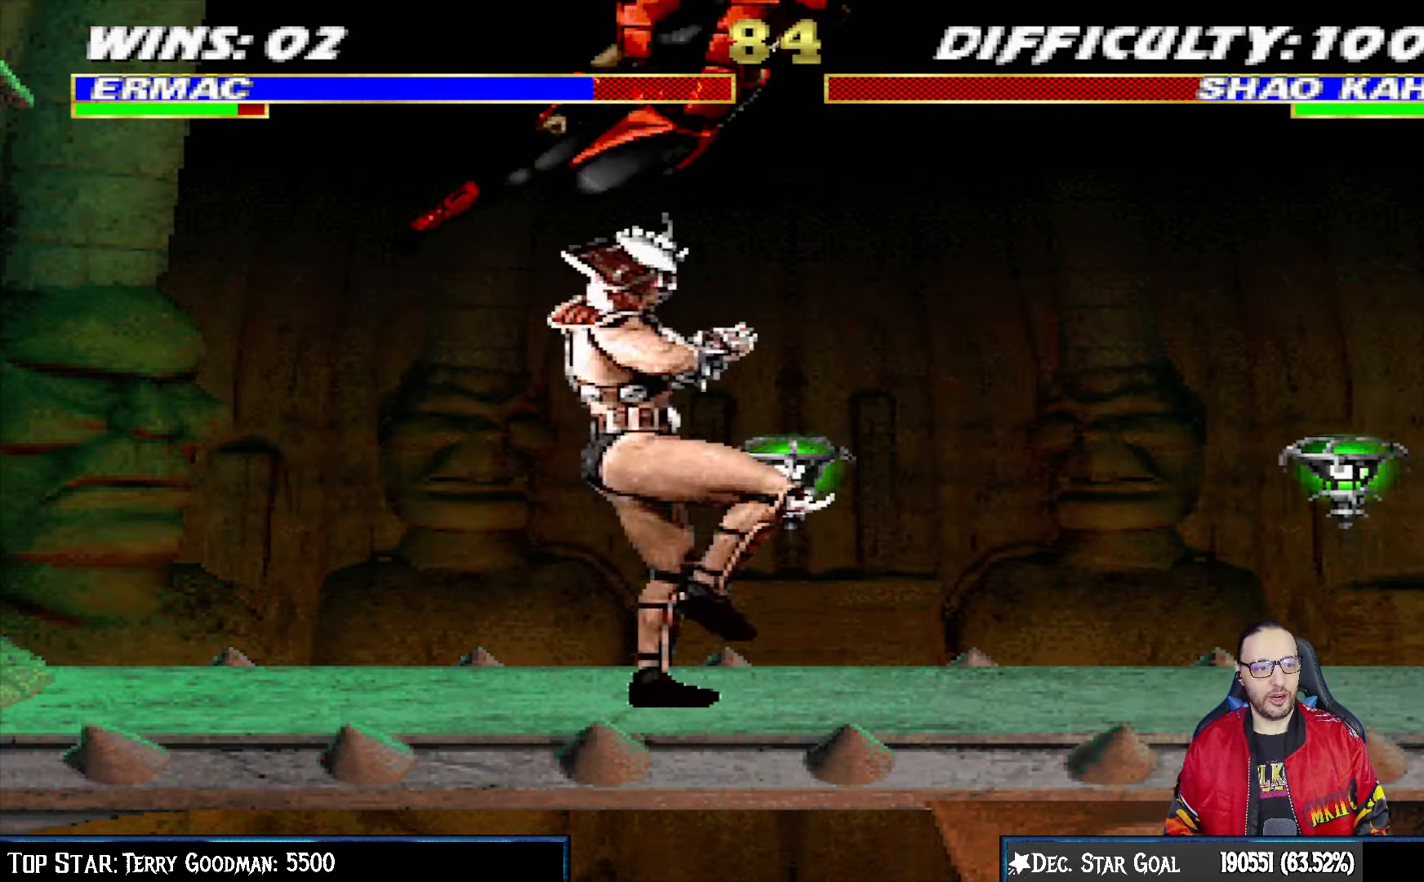
{"buttons": ["L1", "DPAD_LEFT"], "left_stick": "center", "right_stick": "center", "events": [[17, "L1", "up"], [100, "TRIANGLE", "up"], [183, "TRIANGLE", "down"], [267, "TRIANGLE", "up"], [433, "L1", "down"], [450, "DPAD_LEFT", "down"]]}
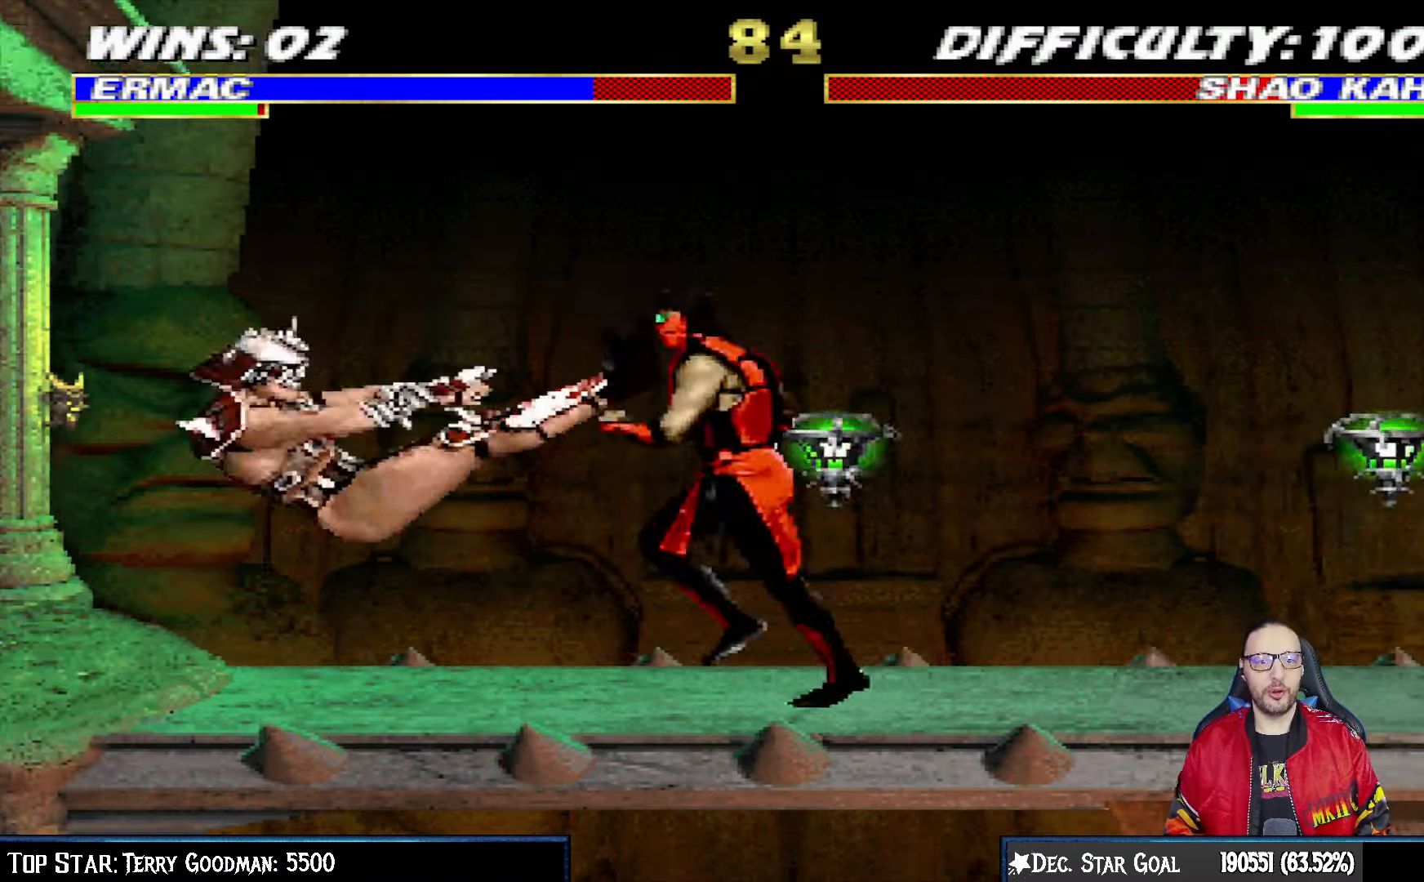
{"buttons": ["L1", "DPAD_RIGHT"], "left_stick": "center", "right_stick": "center", "events": [[83, "DPAD_UP", "down"], [167, "DPAD_LEFT", "up"], [167, "DPAD_RIGHT", "down"], [167, "DPAD_UP", "up"]]}
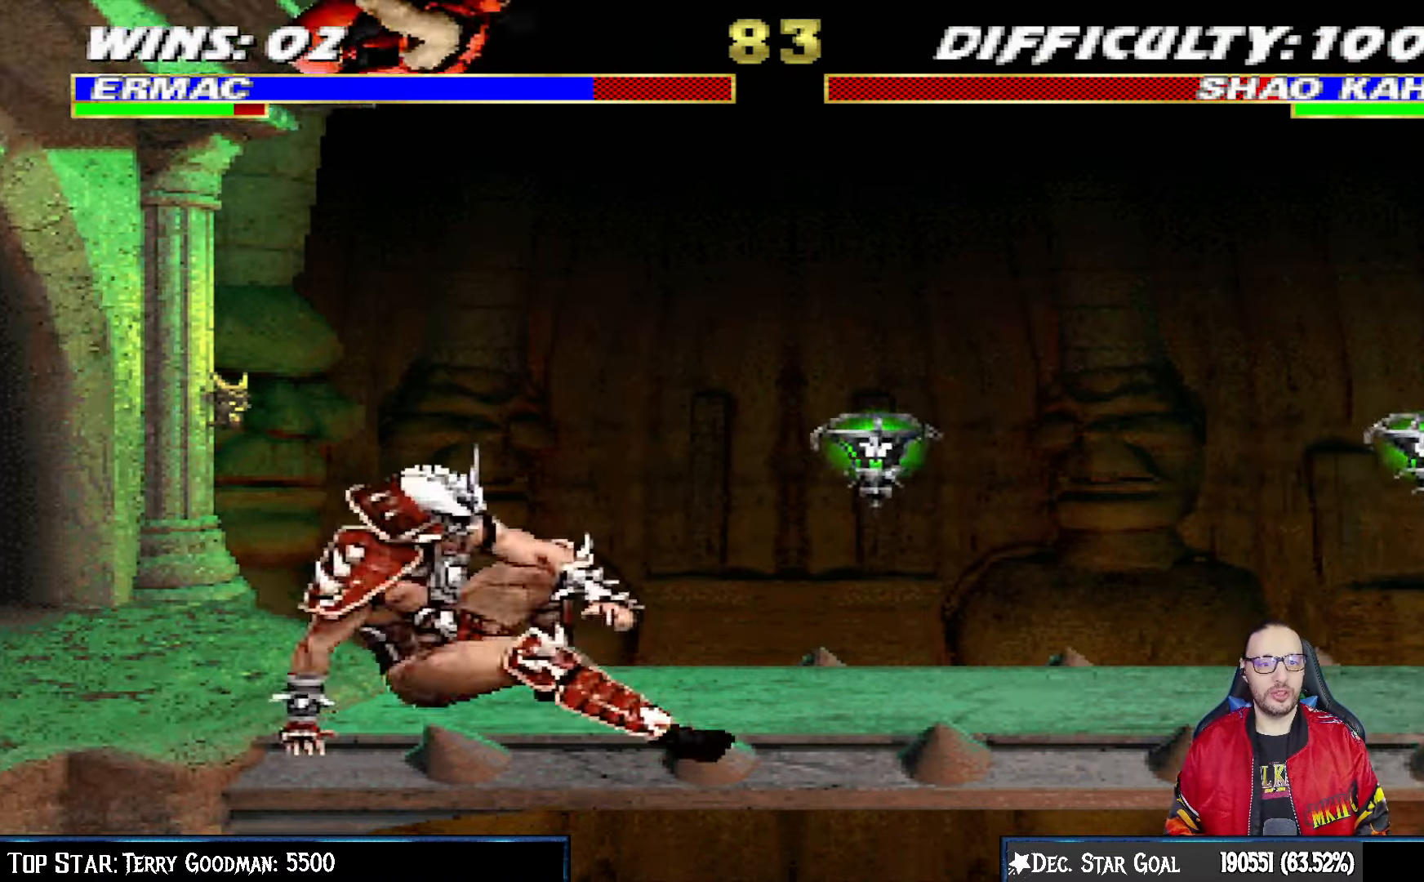
{"buttons": ["CROSS", "SQUARE", "L1", "DPAD_LEFT"], "left_stick": "center", "right_stick": "center", "events": [[50, "SQUARE", "down"], [133, "DPAD_RIGHT", "up"], [150, "SQUARE", "up"], [233, "SQUARE", "down"], [300, "SQUARE", "up"], [350, "DPAD_LEFT", "down"], [400, "SQUARE", "down"], [500, "CROSS", "down"]]}
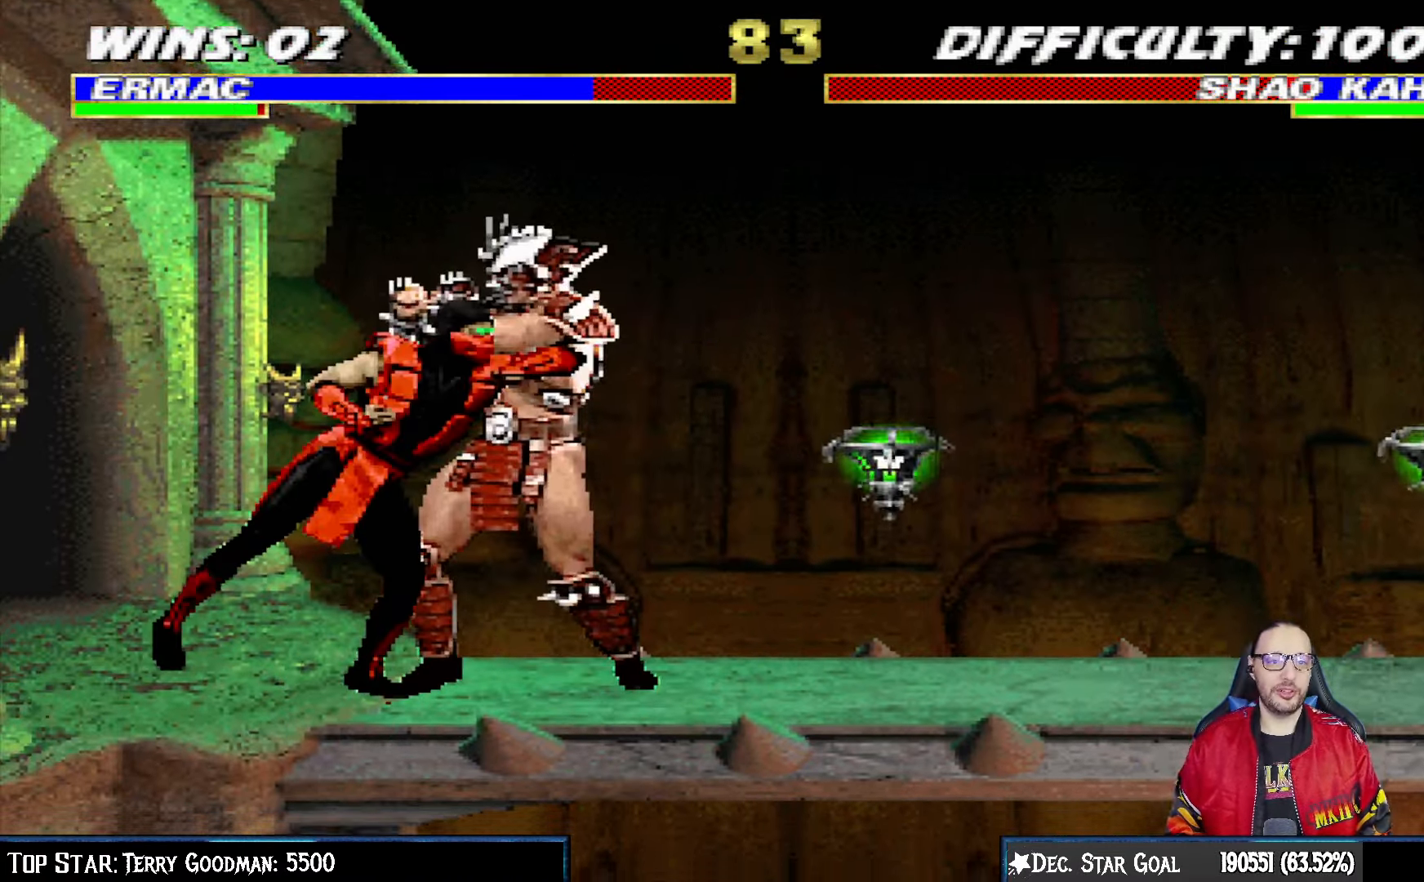
{"buttons": ["L1", "DPAD_UP", "DPAD_LEFT"], "left_stick": "center", "right_stick": "center", "events": [[17, "SQUARE", "up"], [167, "CROSS", "up"], [200, "TRIANGLE", "down"], [233, "CIRCLE", "down"], [300, "TRIANGLE", "up"], [400, "TRIANGLE", "down"], [467, "DPAD_UP", "down"], [500, "CIRCLE", "up"], [500, "TRIANGLE", "up"]]}
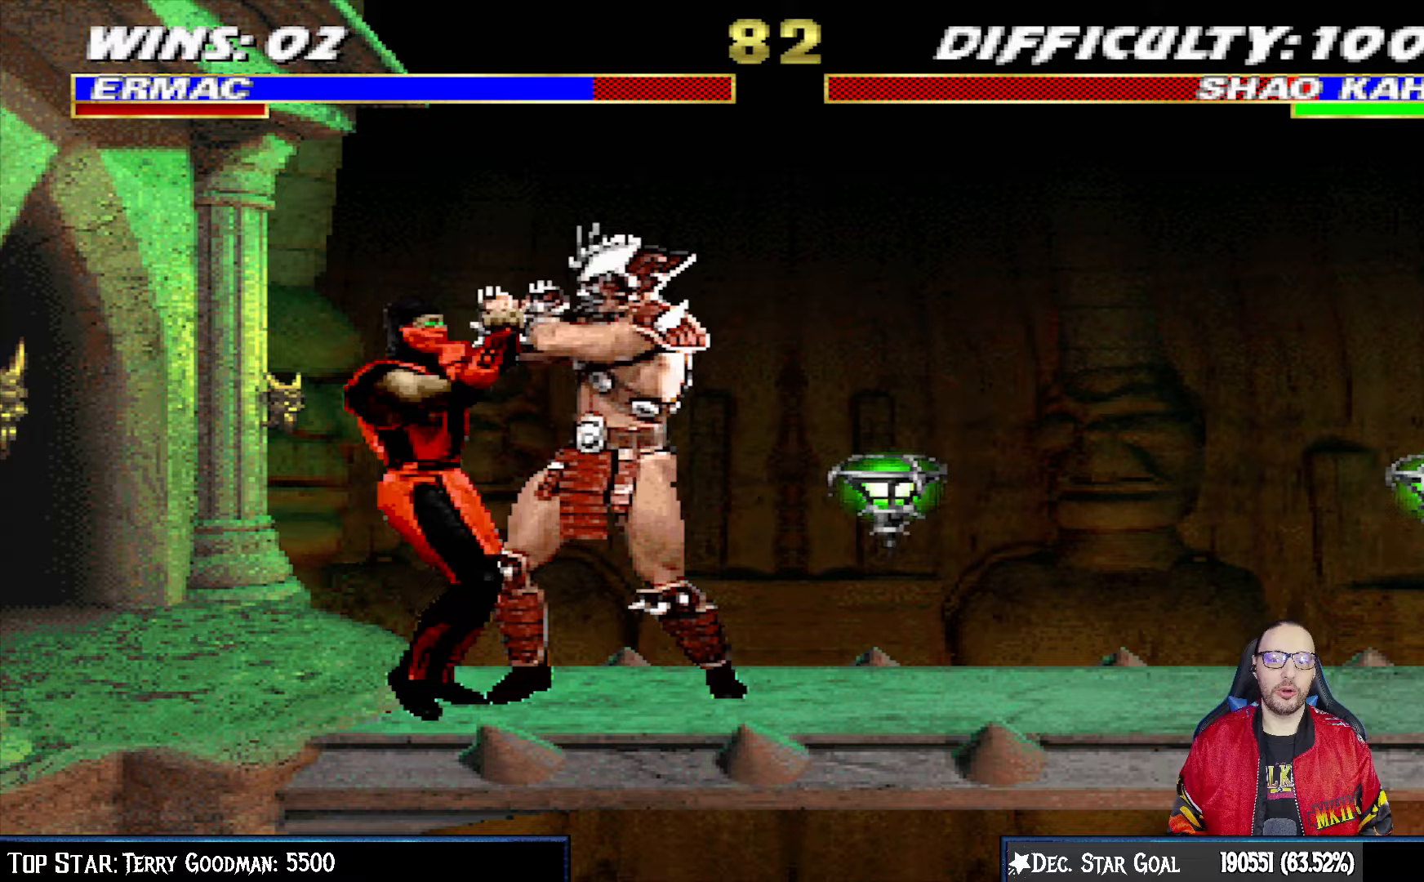
{"buttons": [], "left_stick": "center", "right_stick": "center", "events": [[67, "CIRCLE", "down"], [67, "TRIANGLE", "down"], [167, "CIRCLE", "up"], [167, "TRIANGLE", "up"], [183, "DPAD_UP", "up"], [217, "CIRCLE", "down"], [233, "TRIANGLE", "down"], [250, "DPAD_LEFT", "up"], [283, "L1", "up"], [417, "TRIANGLE", "up"], [433, "CIRCLE", "up"]]}
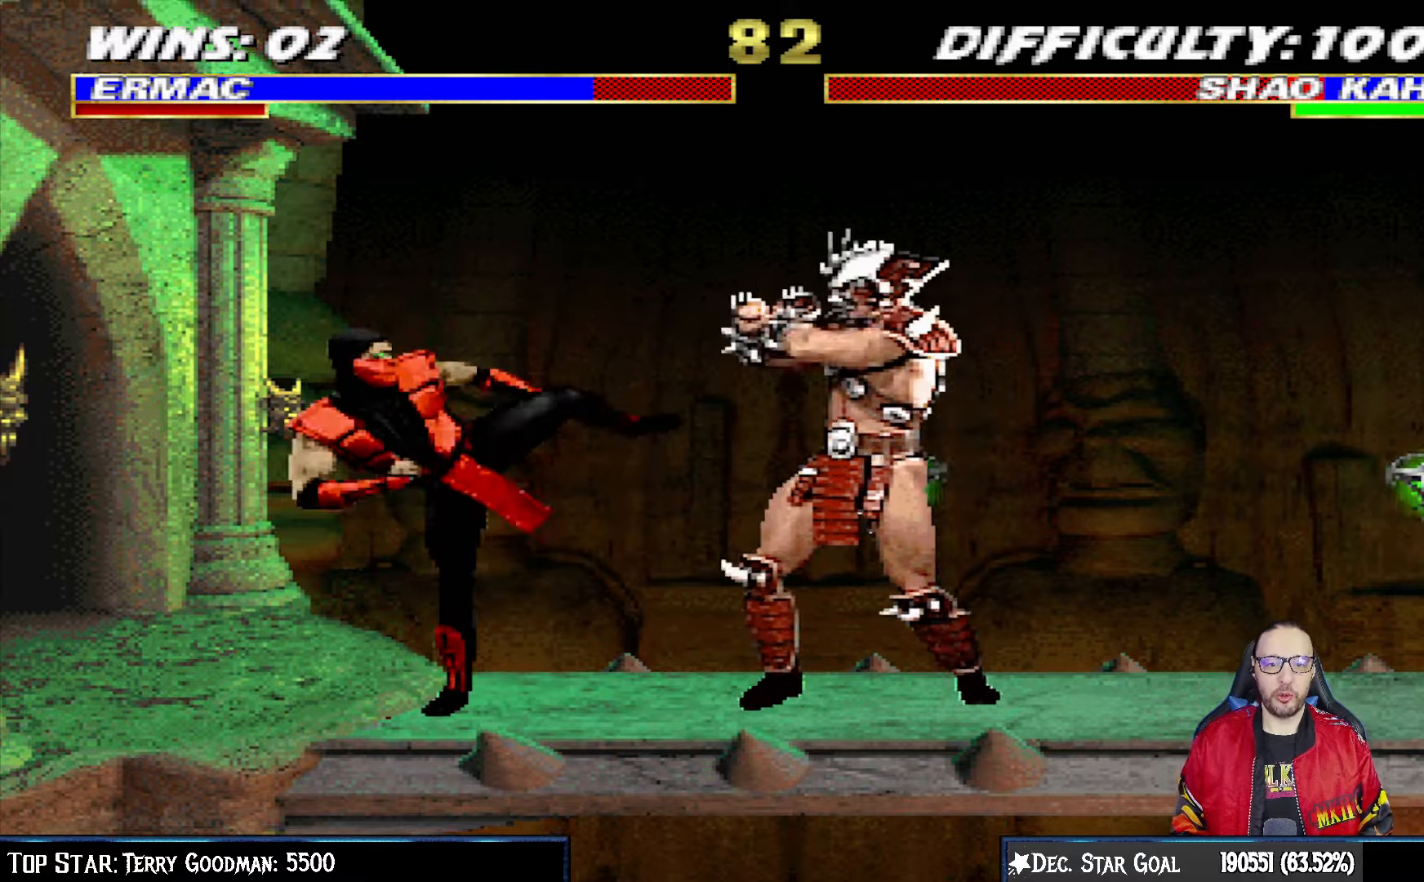
{"buttons": ["L1", "DPAD_UP", "DPAD_RIGHT"], "left_stick": "center", "right_stick": "center", "events": [[133, "DPAD_LEFT", "down"], [317, "DPAD_LEFT", "up"], [383, "L1", "down"], [400, "DPAD_RIGHT", "down"], [417, "DPAD_UP", "down"]]}
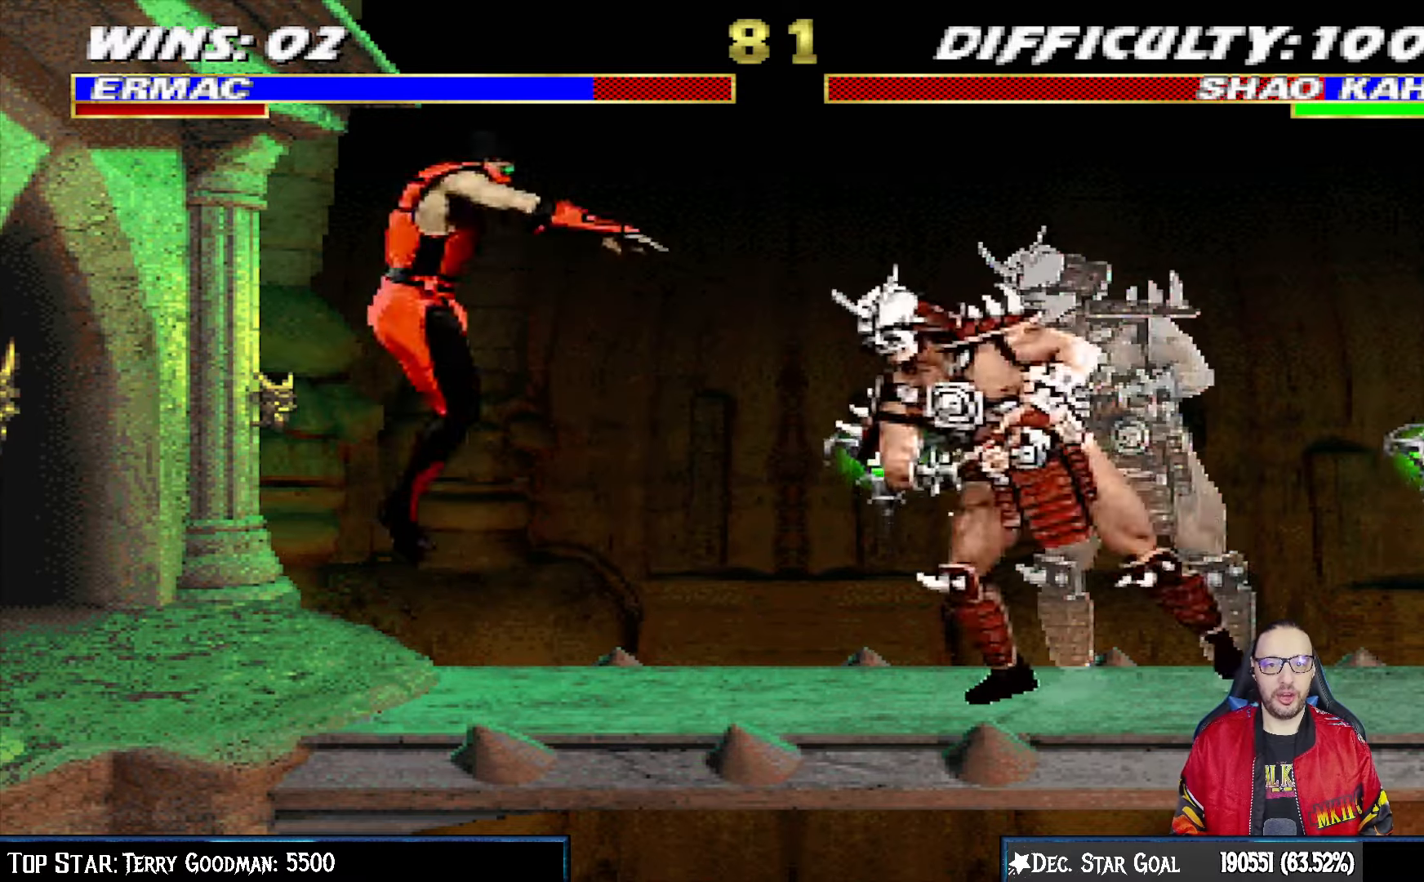
{"buttons": ["SQUARE"], "left_stick": "center", "right_stick": "center", "events": [[350, "DPAD_UP", "up"], [367, "DPAD_RIGHT", "up"], [400, "L1", "up"], [400, "SQUARE", "down"]]}
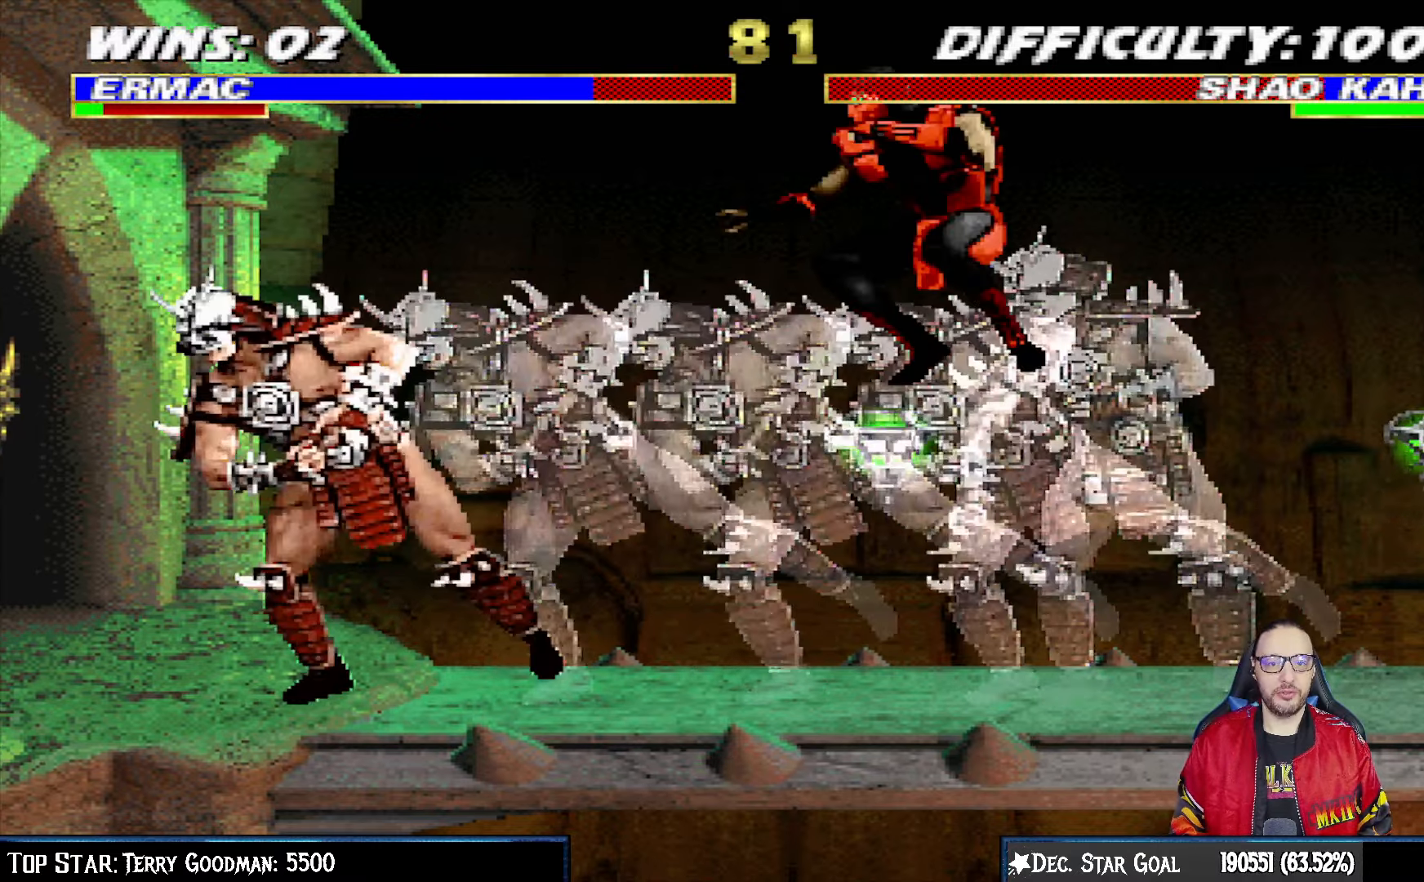
{"buttons": ["TRIANGLE", "DPAD_RIGHT"], "left_stick": "center", "right_stick": "center", "events": [[50, "SQUARE", "up"], [250, "DPAD_RIGHT", "down"], [267, "DPAD_UP", "down"], [267, "L1", "down"], [433, "TRIANGLE", "down"], [500, "DPAD_UP", "up"], [500, "L1", "up"]]}
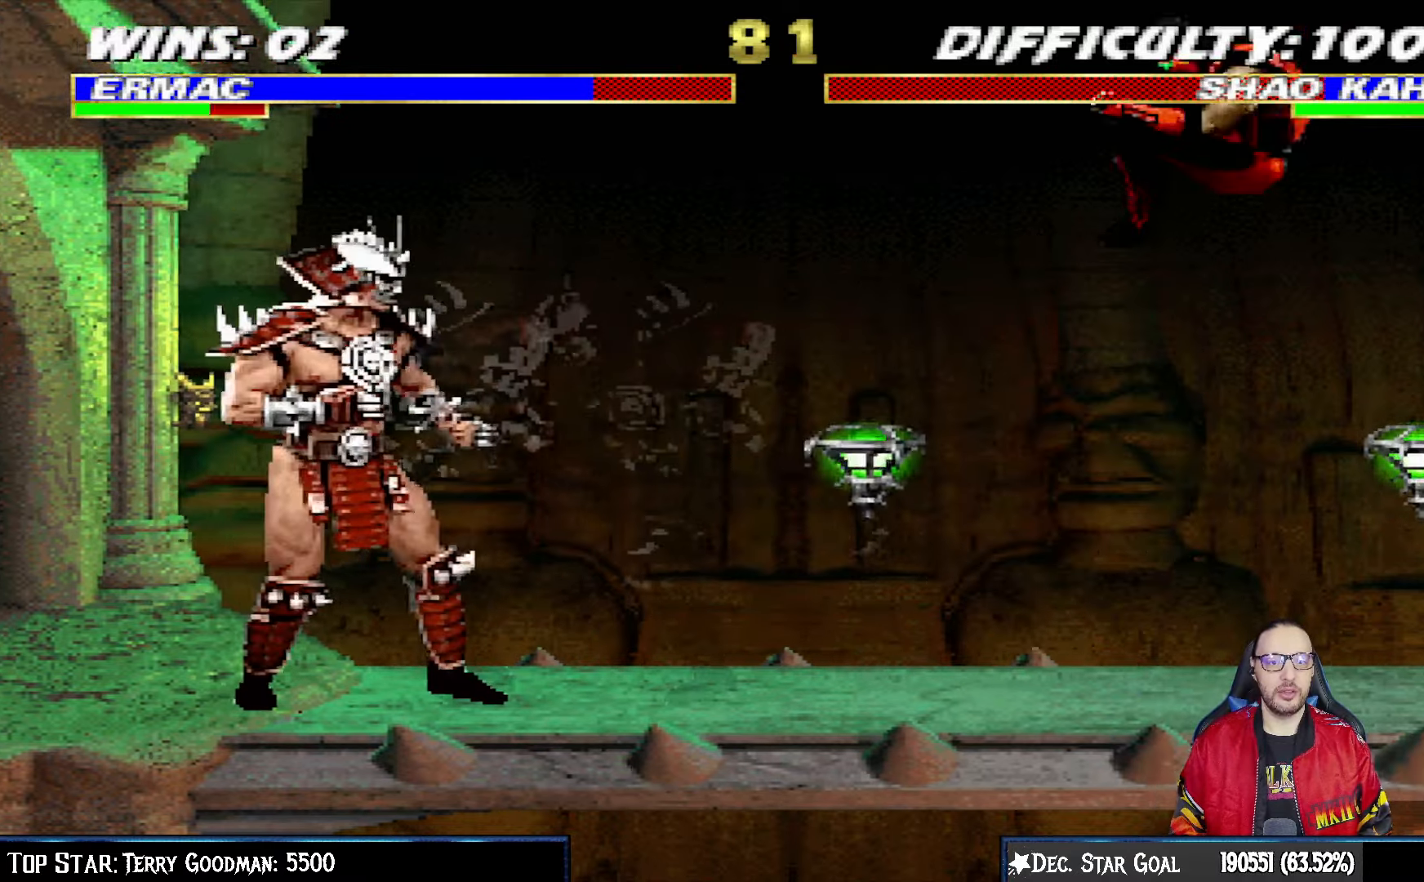
{"buttons": [], "left_stick": "center", "right_stick": "center", "events": [[17, "DPAD_RIGHT", "up"], [83, "TRIANGLE", "up"], [133, "TRIANGLE", "down"], [300, "TRIANGLE", "up"]]}
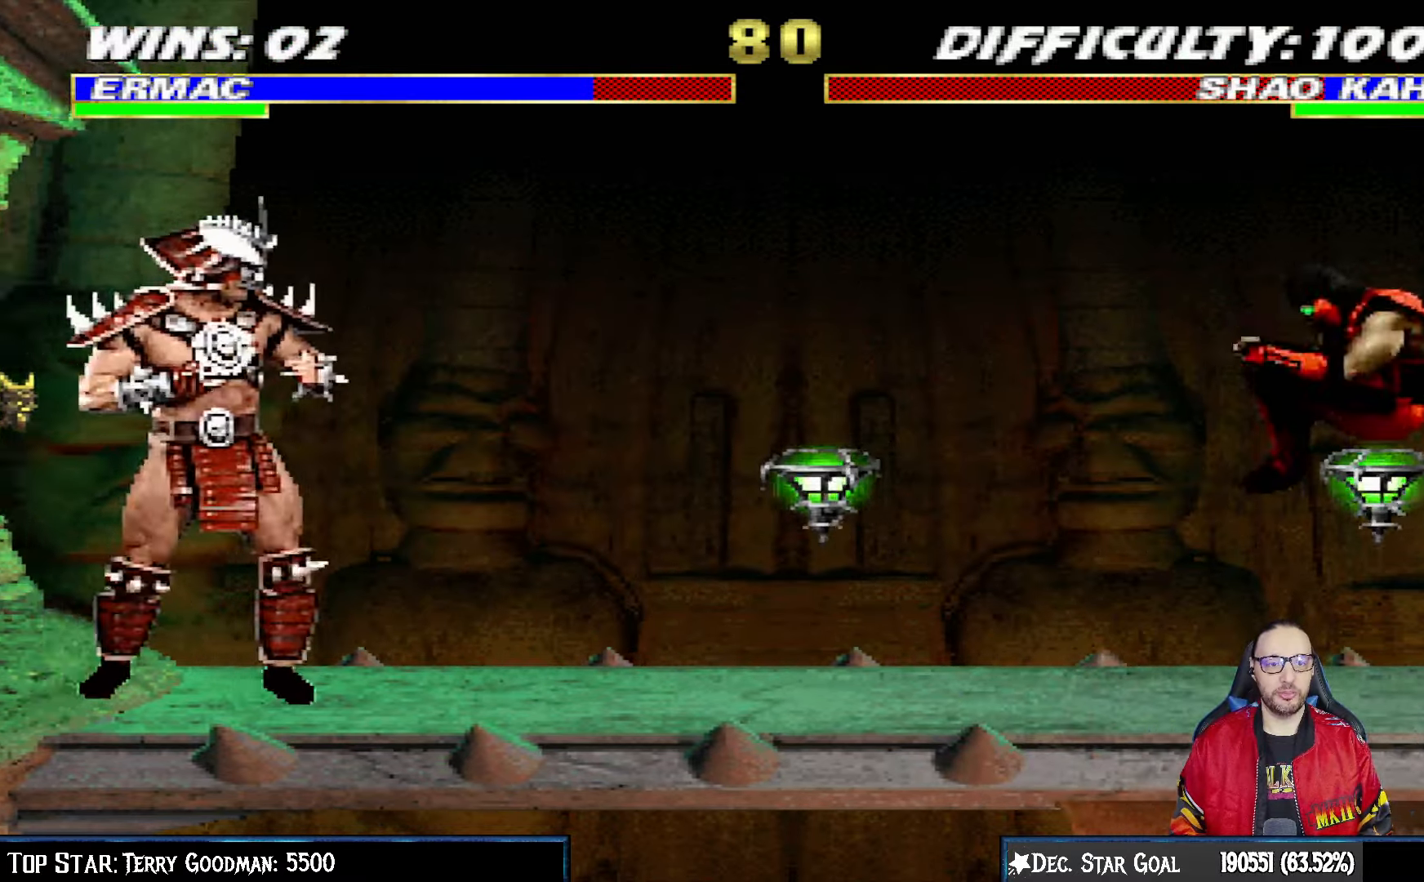
{"buttons": ["L1", "DPAD_RIGHT"], "left_stick": "center", "right_stick": "center", "events": [[283, "R1", "down"], [367, "R1", "up"], [500, "DPAD_RIGHT", "down"], [500, "L1", "down"]]}
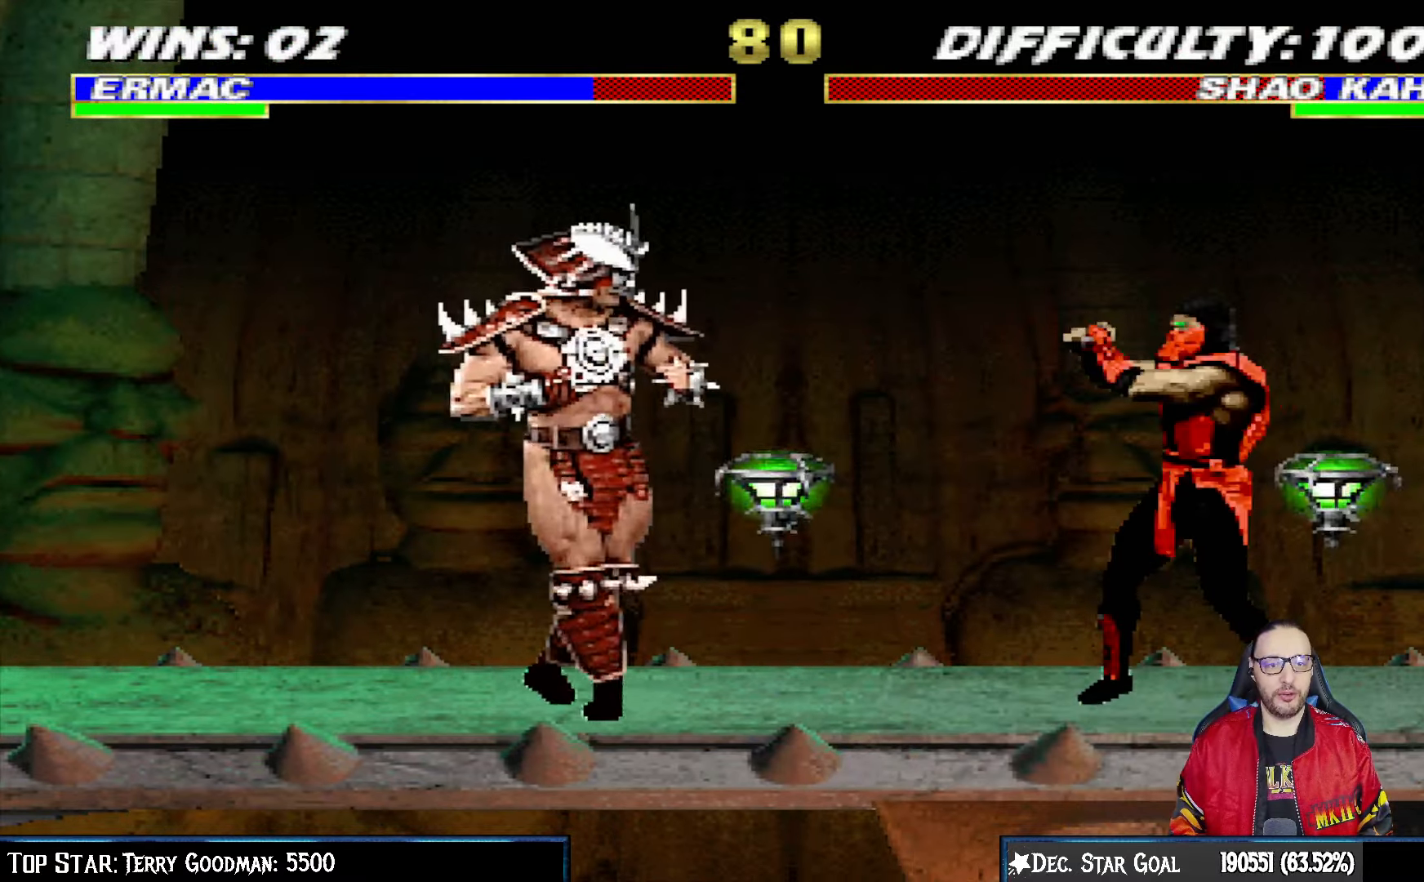
{"buttons": [], "left_stick": "center", "right_stick": "center", "events": [[17, "DPAD_UP", "down"], [100, "TRIANGLE", "down"], [217, "TRIANGLE", "up"], [233, "DPAD_UP", "up"], [250, "DPAD_RIGHT", "up"], [250, "TRIANGLE", "down"], [267, "L1", "up"], [417, "TRIANGLE", "up"]]}
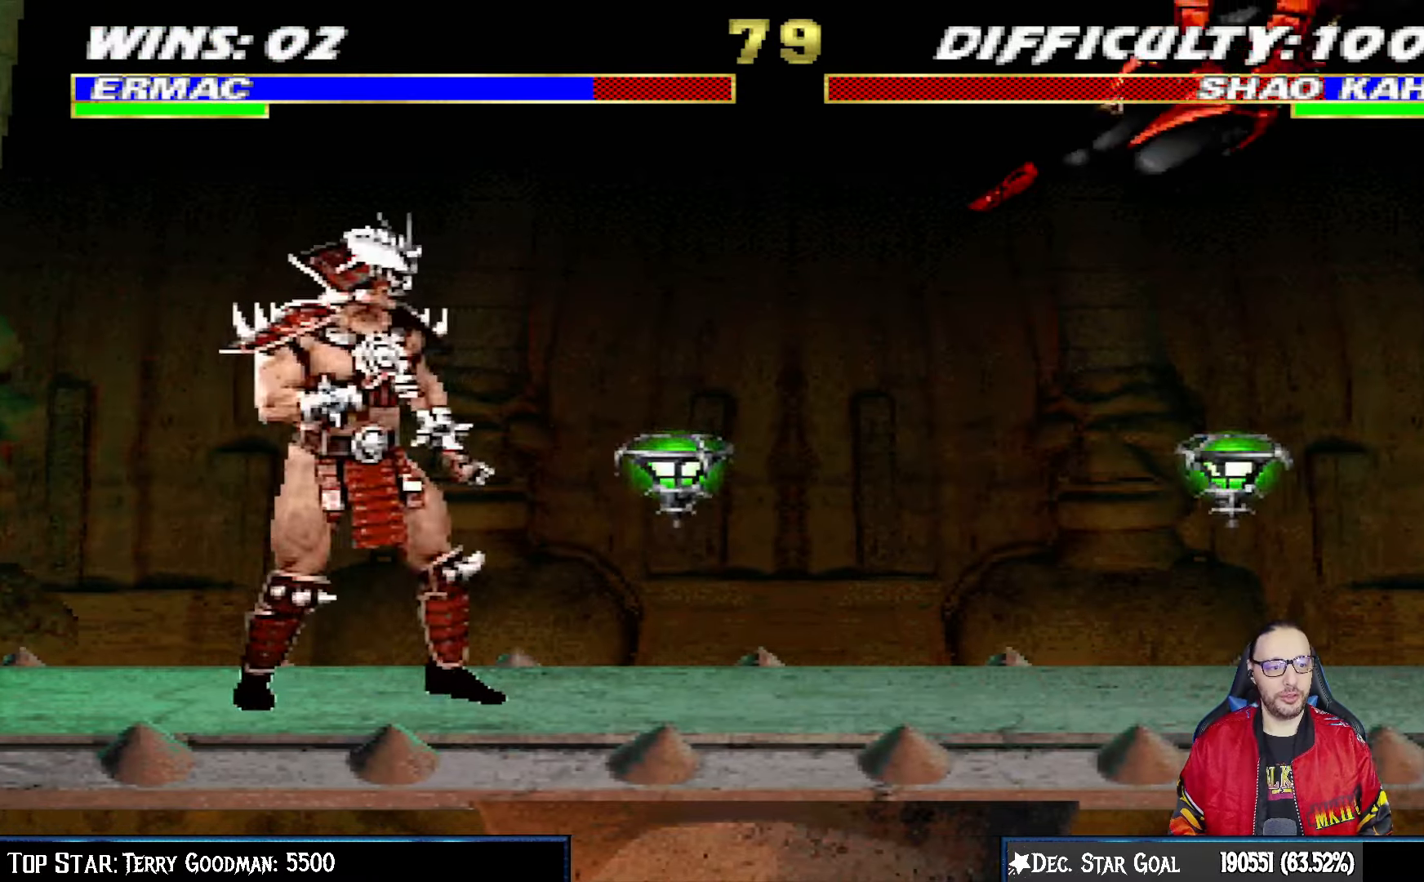
{"buttons": [], "left_stick": "center", "right_stick": "center", "events": []}
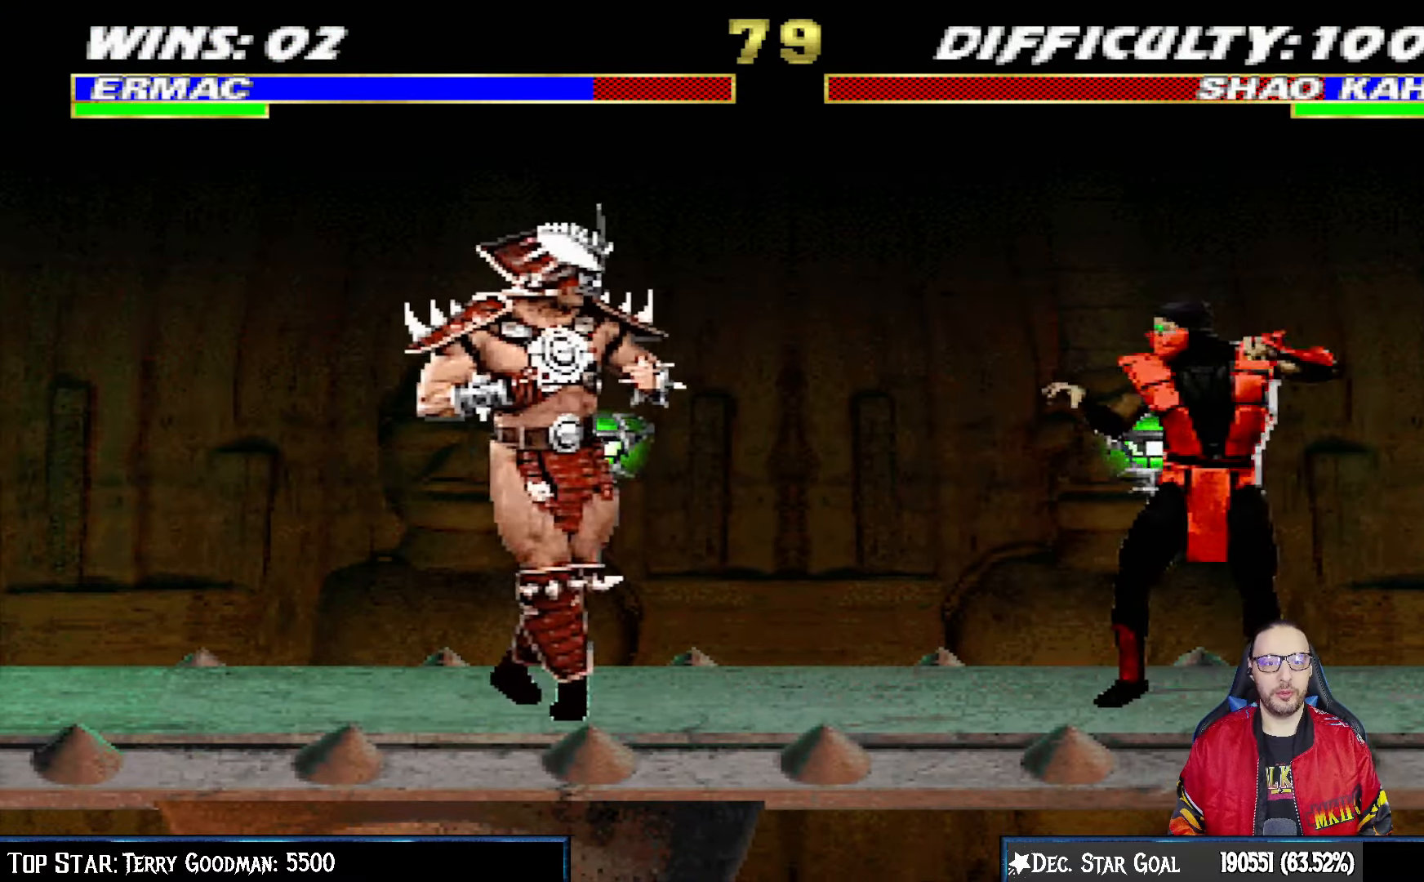
{"buttons": [], "left_stick": "center", "right_stick": "center", "events": [[50, "DPAD_RIGHT", "down"], [50, "L1", "down"], [67, "DPAD_UP", "down"], [83, "TRIANGLE", "down"], [200, "TRIANGLE", "up"], [233, "DPAD_UP", "up"], [250, "DPAD_RIGHT", "up"], [250, "L1", "up"], [267, "TRIANGLE", "down"], [433, "TRIANGLE", "up"]]}
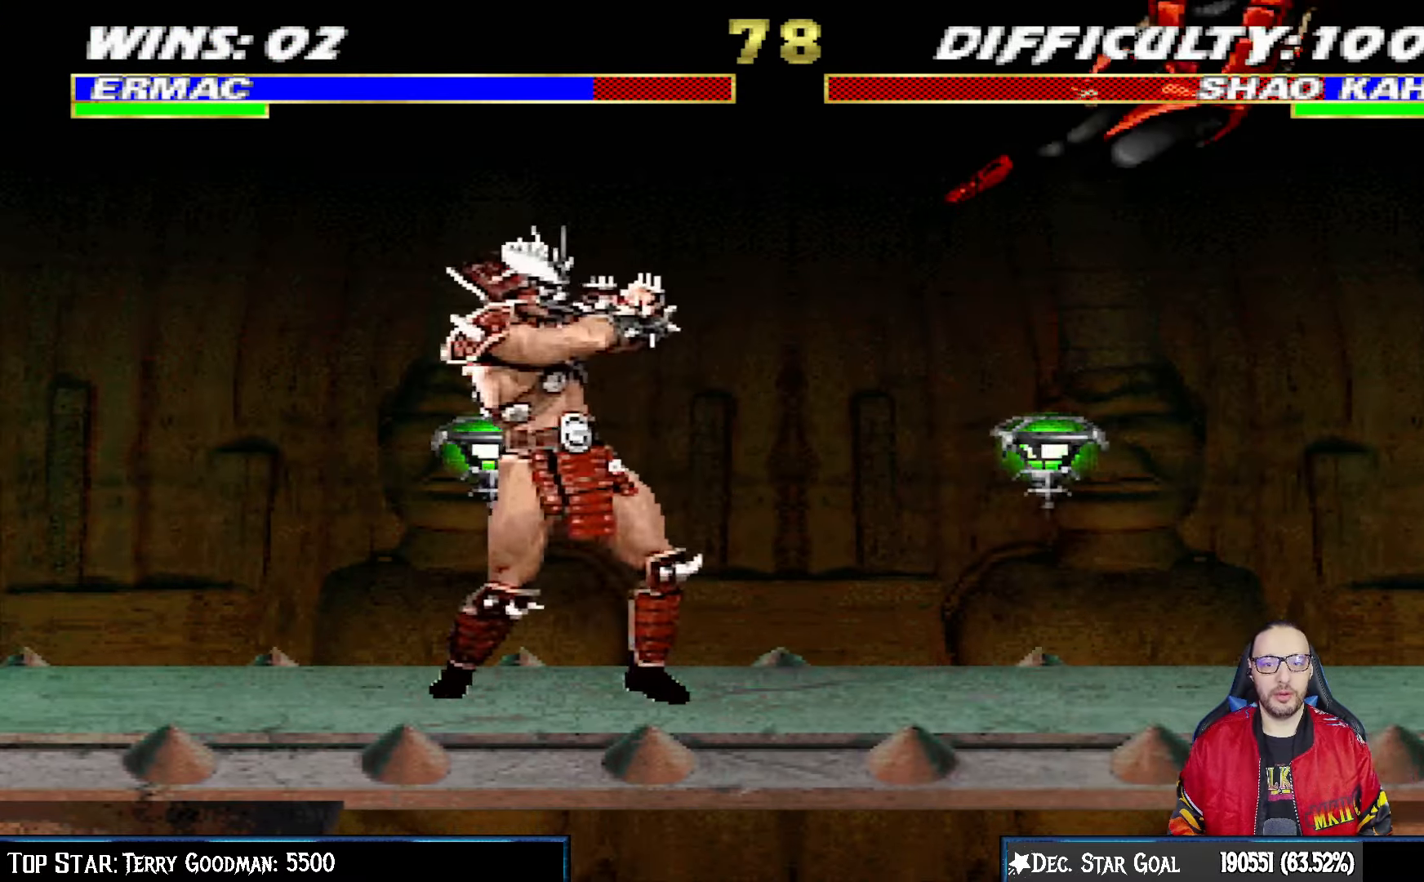
{"buttons": ["TRIANGLE", "L1", "DPAD_UP", "DPAD_RIGHT"], "left_stick": "center", "right_stick": "center", "events": [[400, "L1", "down"], [417, "DPAD_RIGHT", "down"], [417, "DPAD_UP", "down"], [500, "TRIANGLE", "down"]]}
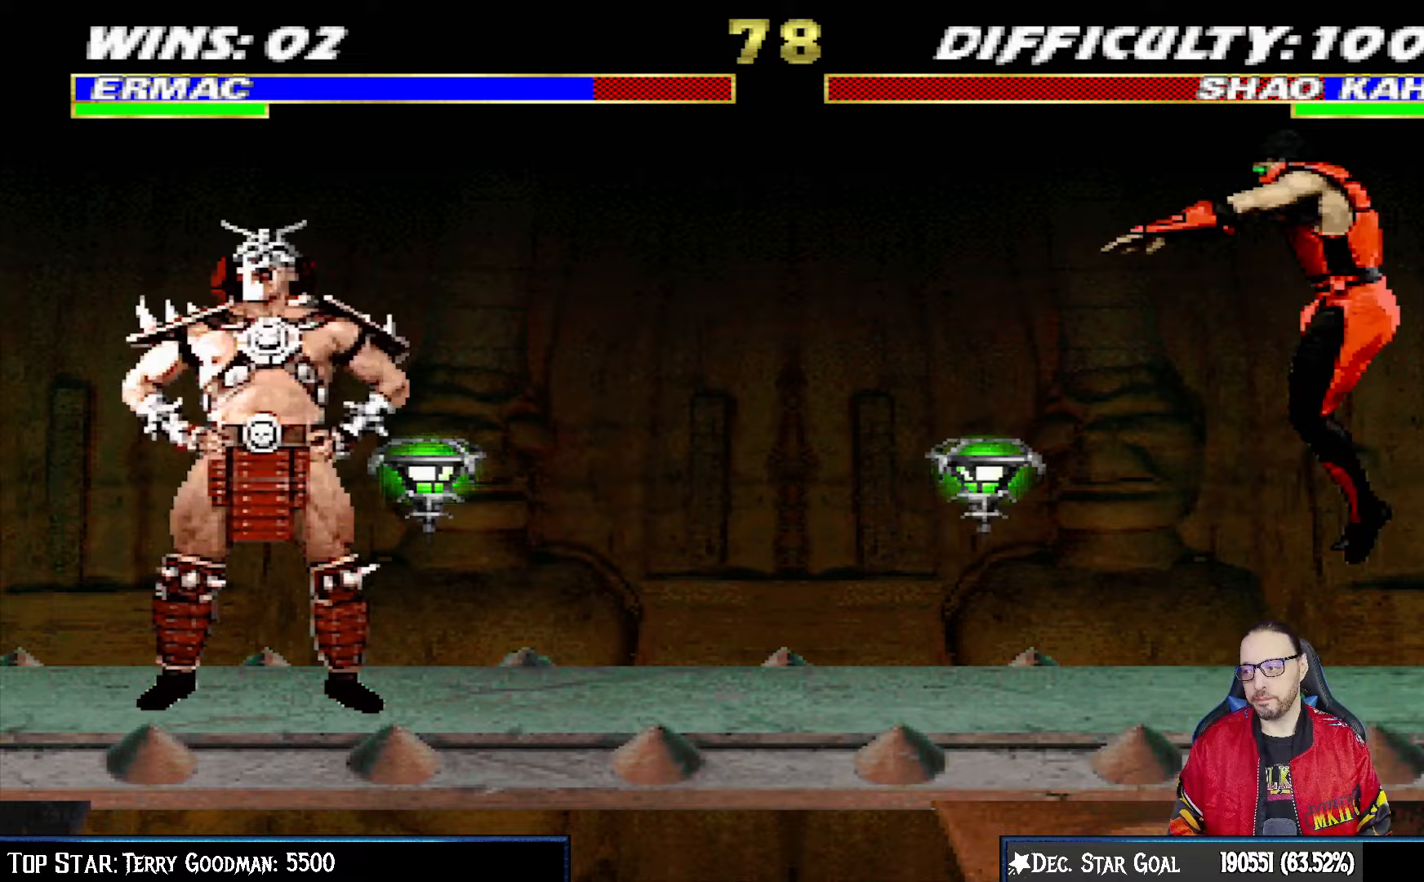
{"buttons": [], "left_stick": "center", "right_stick": "center", "events": [[133, "DPAD_UP", "up"], [133, "TRIANGLE", "up"], [167, "DPAD_RIGHT", "up"], [167, "L1", "up"], [183, "TRIANGLE", "down"], [350, "TRIANGLE", "up"]]}
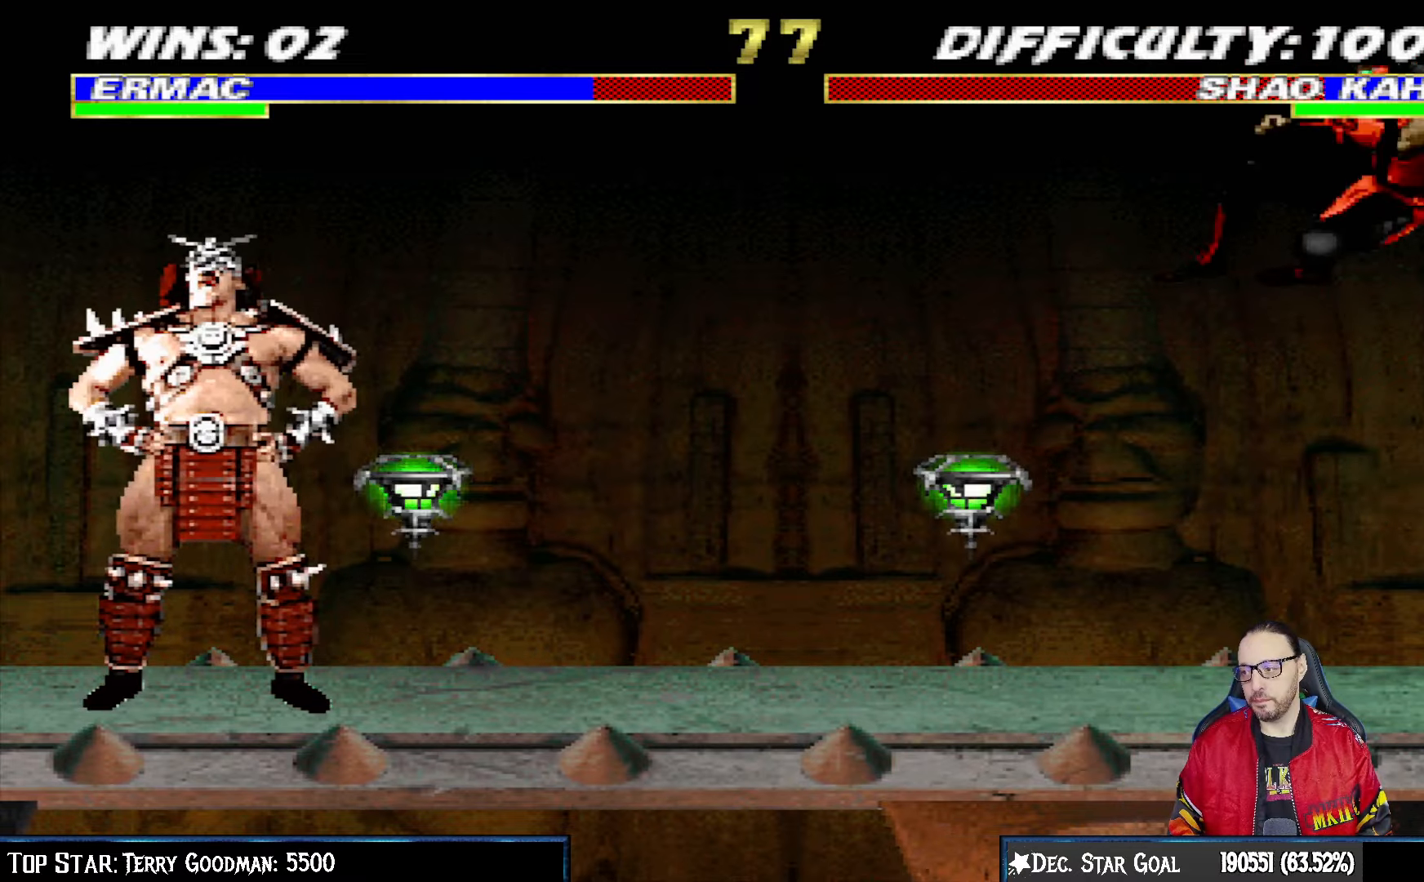
{"buttons": ["L1", "DPAD_UP", "DPAD_LEFT"], "left_stick": "center", "right_stick": "center", "events": [[150, "DPAD_LEFT", "down"], [150, "L1", "down"], [417, "DPAD_UP", "down"]]}
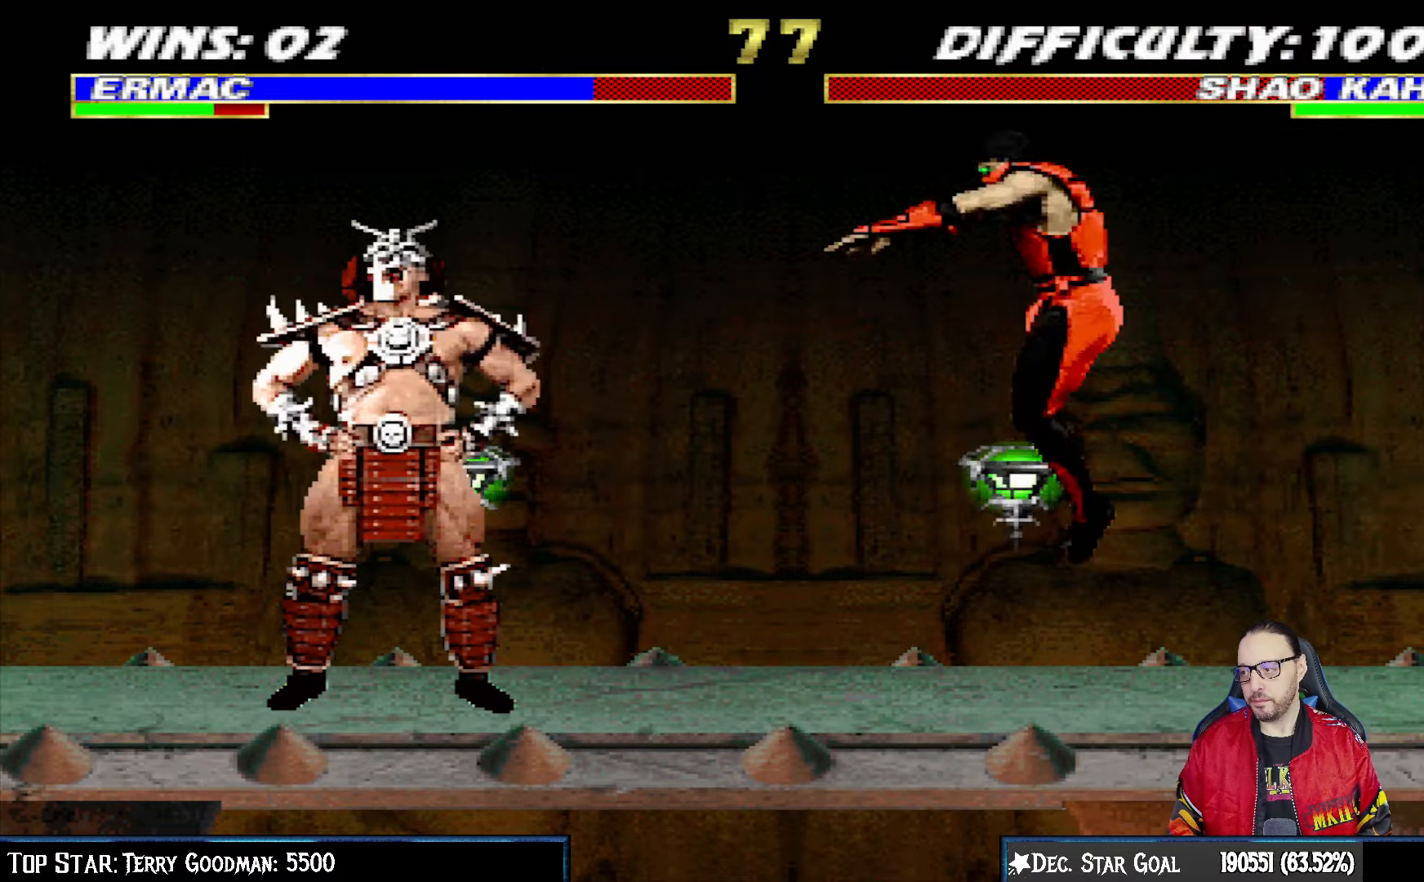
{"buttons": ["SQUARE", "L1", "DPAD_RIGHT"], "left_stick": "center", "right_stick": "center", "events": [[17, "DPAD_LEFT", "up"], [100, "DPAD_UP", "up"], [250, "SQUARE", "down"], [333, "DPAD_RIGHT", "down"], [383, "SQUARE", "up"], [450, "SQUARE", "down"]]}
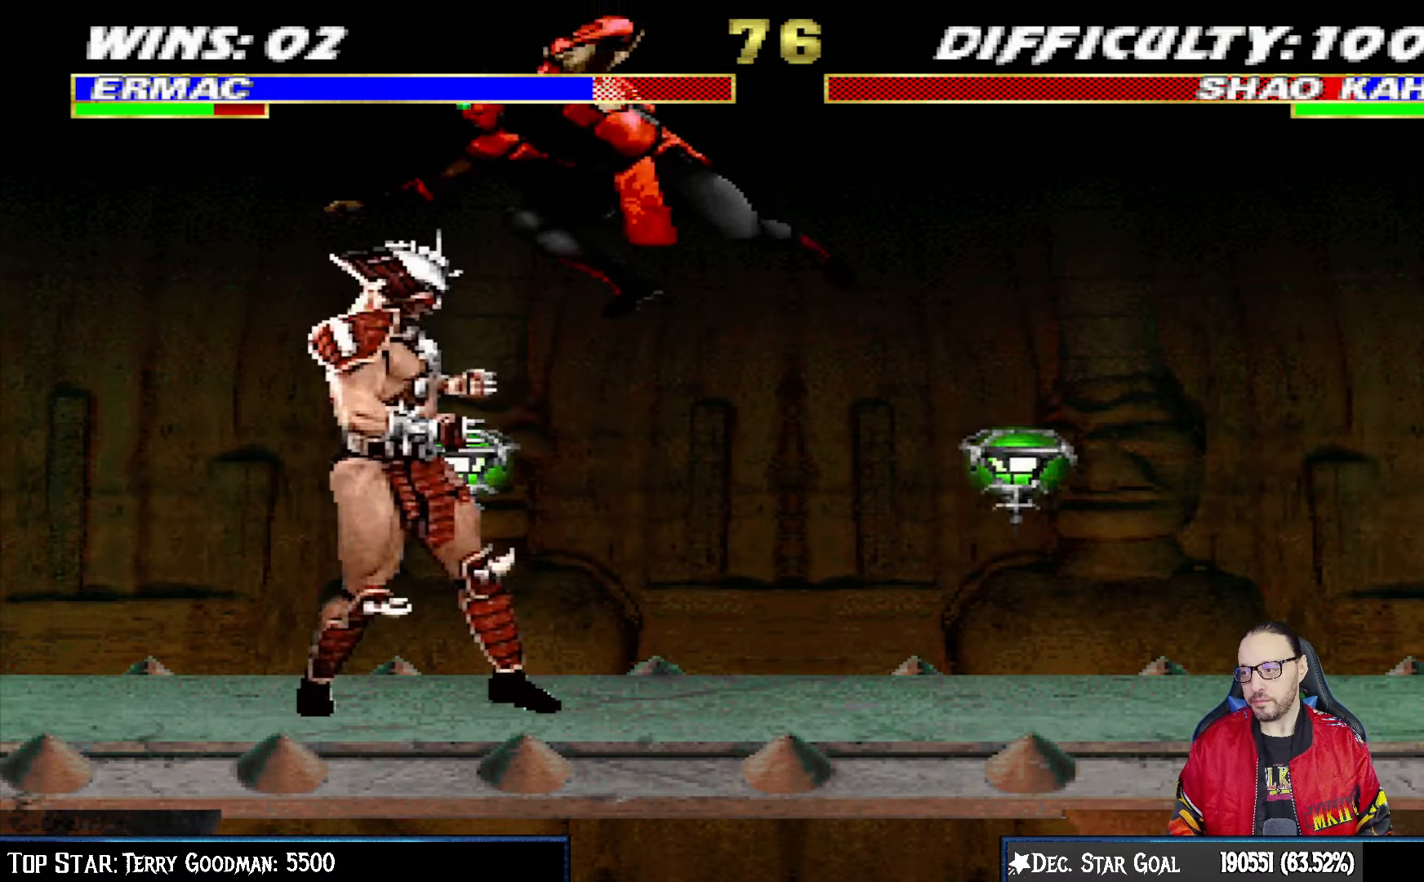
{"buttons": ["CIRCLE", "L1", "DPAD_RIGHT"], "left_stick": "center", "right_stick": "center", "events": [[17, "SQUARE", "up"], [117, "SQUARE", "down"], [167, "SQUARE", "up"], [200, "CIRCLE", "down"]]}
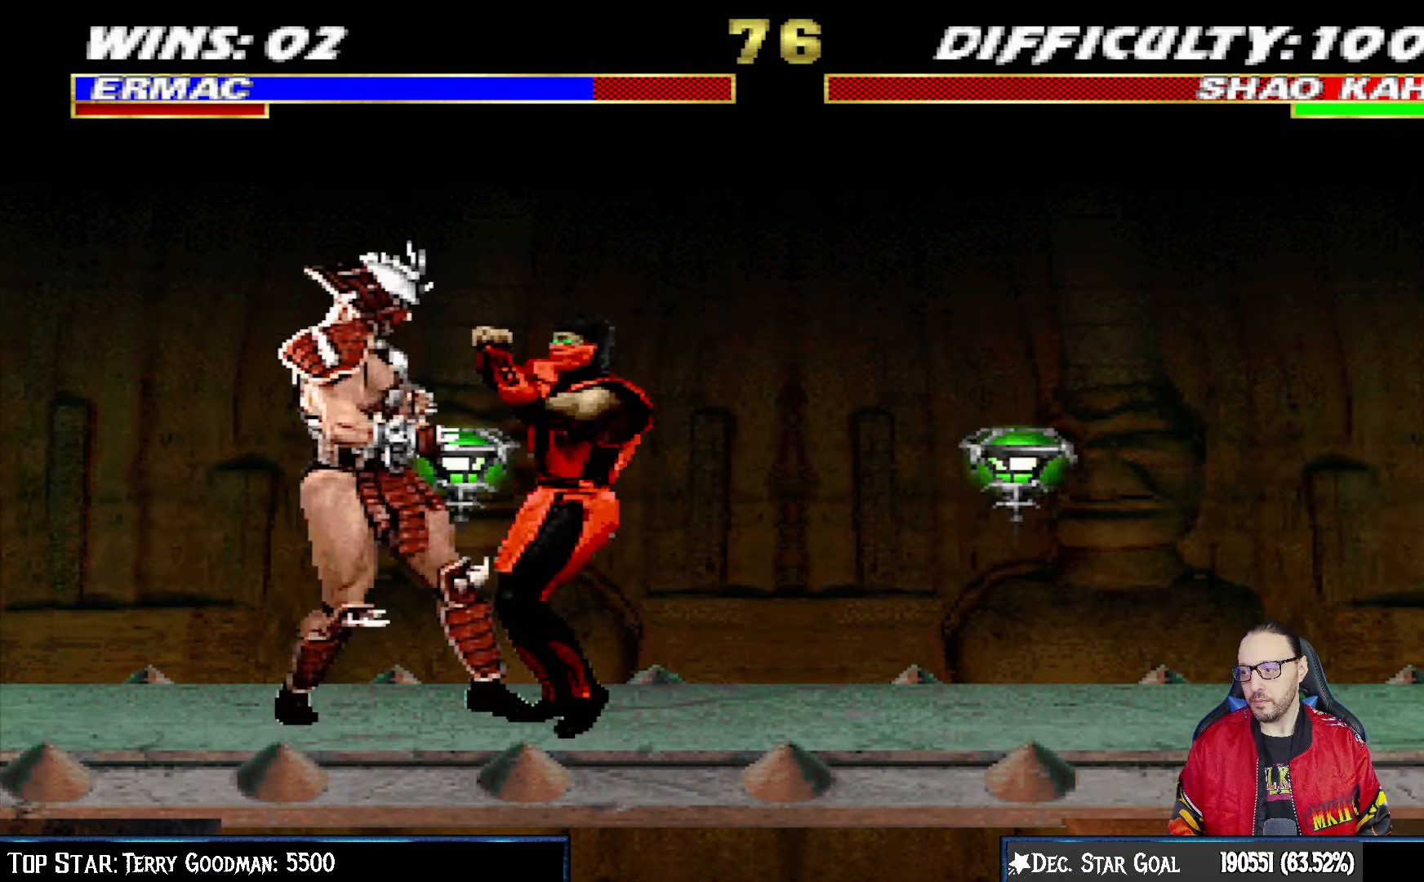
{"buttons": ["L1", "DPAD_RIGHT"], "left_stick": "center", "right_stick": "center", "events": [[50, "CIRCLE", "up"], [100, "CIRCLE", "down"], [100, "TRIANGLE", "down"], [167, "TRIANGLE", "up"], [200, "CIRCLE", "up"], [250, "CIRCLE", "down"], [250, "TRIANGLE", "down"], [300, "TRIANGLE", "up"], [333, "CIRCLE", "up"], [383, "CIRCLE", "down"], [383, "TRIANGLE", "down"], [450, "TRIANGLE", "up"], [467, "CIRCLE", "up"]]}
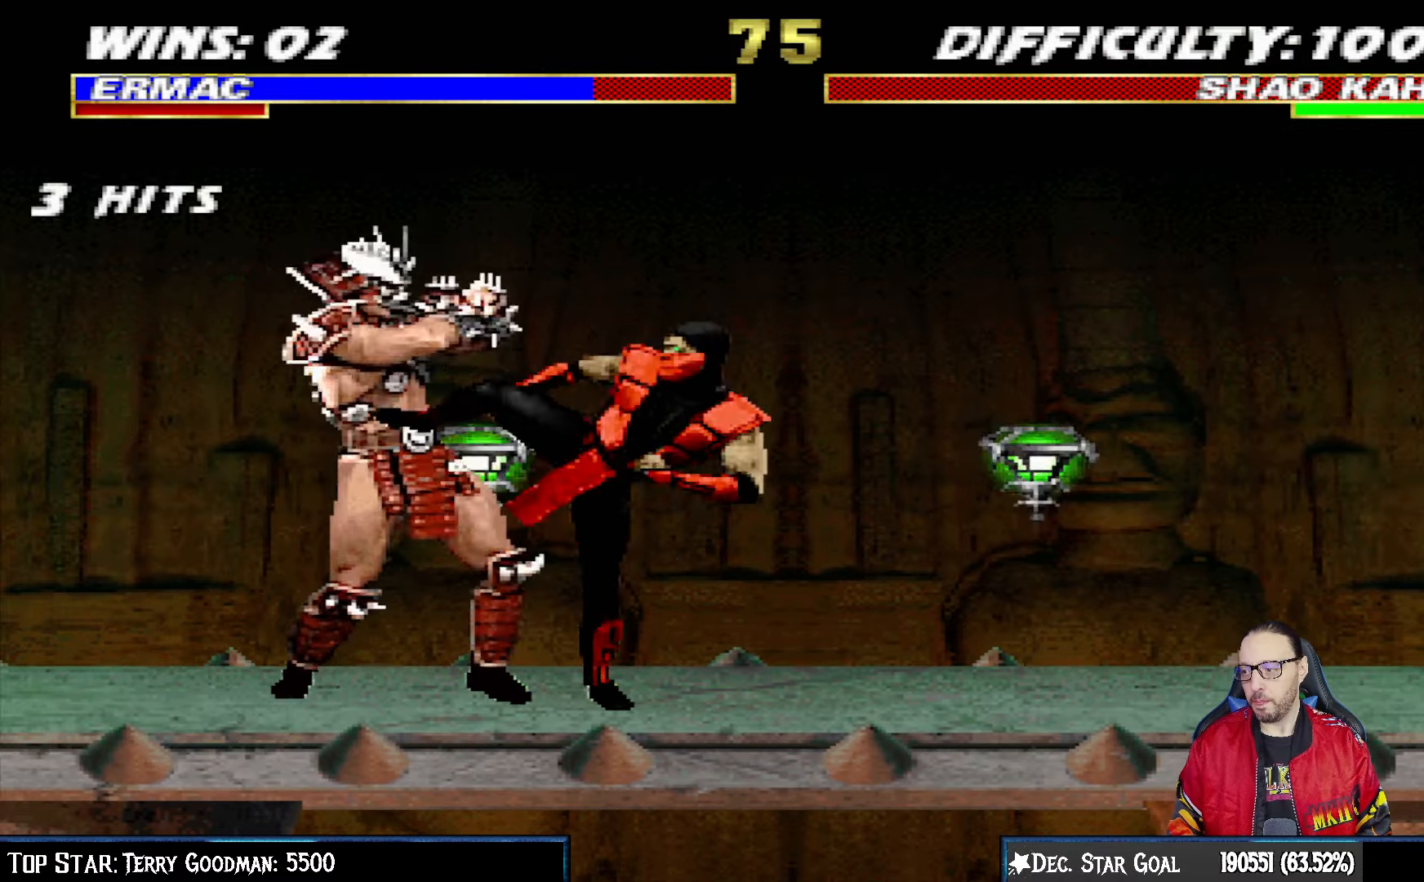
{"buttons": [], "left_stick": "center", "right_stick": "center", "events": [[33, "TRIANGLE", "down"], [50, "CIRCLE", "down"], [117, "CIRCLE", "up"], [117, "TRIANGLE", "up"], [200, "CIRCLE", "down"], [200, "TRIANGLE", "down"], [300, "DPAD_RIGHT", "up"], [300, "L1", "up"], [333, "CIRCLE", "up"], [333, "TRIANGLE", "up"]]}
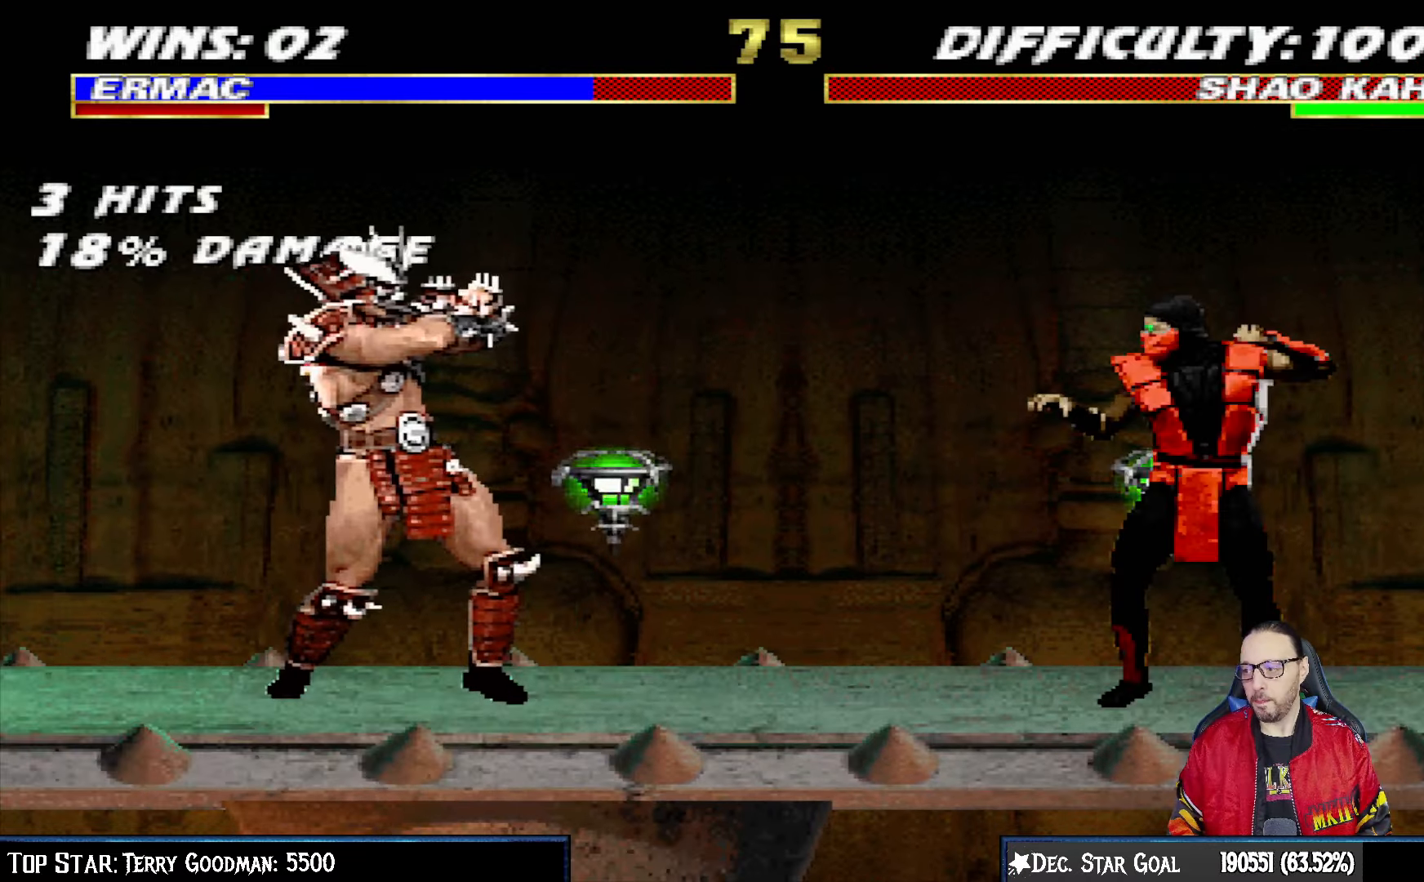
{"buttons": ["L1", "DPAD_UP", "DPAD_RIGHT"], "left_stick": "center", "right_stick": "center", "events": [[383, "DPAD_RIGHT", "down"], [383, "L1", "down"], [400, "DPAD_UP", "down"]]}
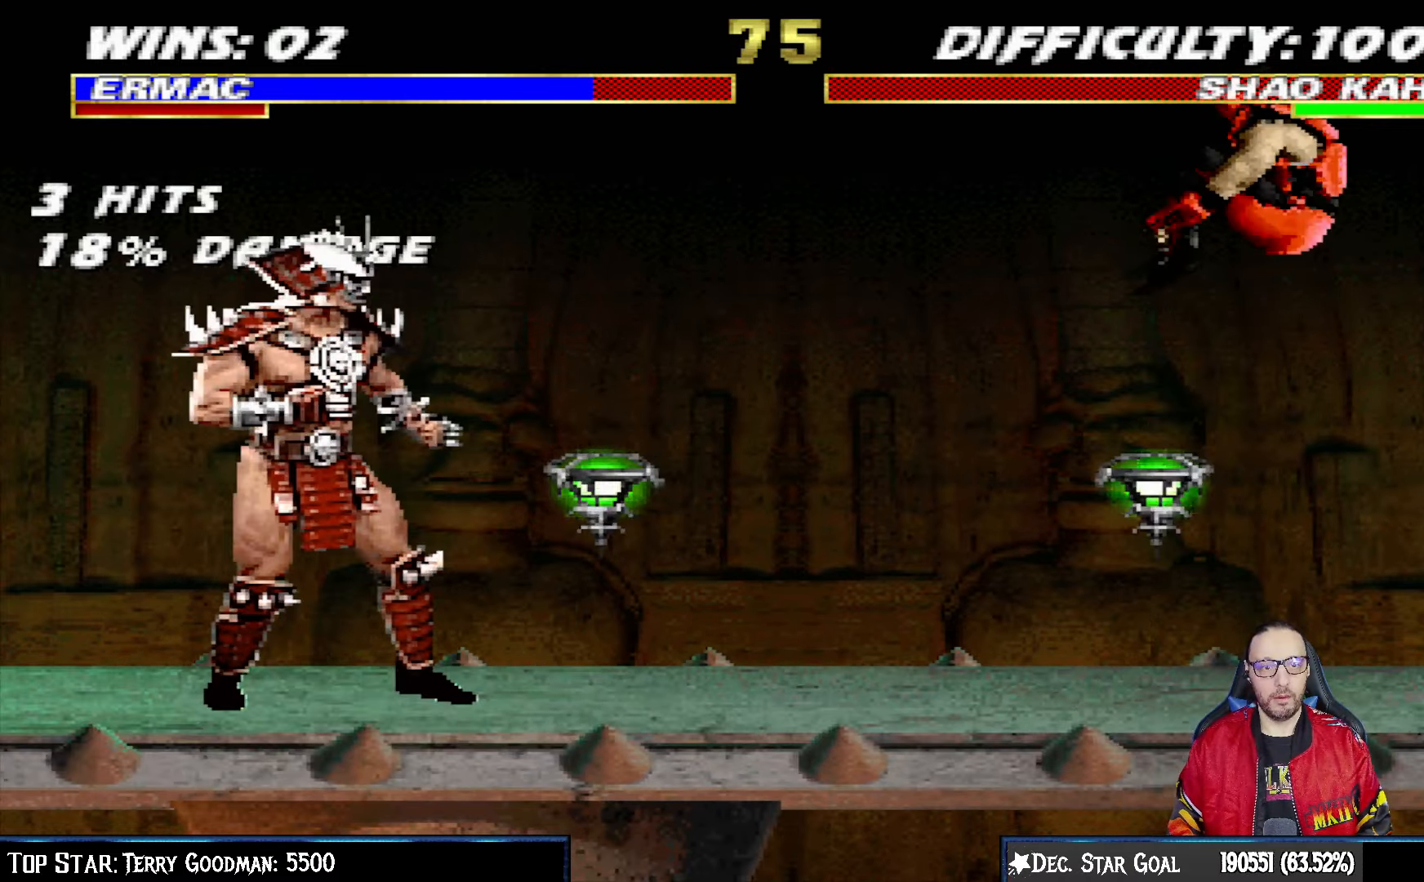
{"buttons": ["CROSS", "DPAD_RIGHT"], "left_stick": "center", "right_stick": "center", "events": [[33, "TRIANGLE", "down"], [100, "DPAD_RIGHT", "up"], [100, "DPAD_UP", "up"], [100, "L1", "up"], [283, "TRIANGLE", "up"], [367, "DPAD_DOWN", "down"], [400, "DPAD_RIGHT", "down"], [450, "DPAD_DOWN", "up"], [483, "CROSS", "down"]]}
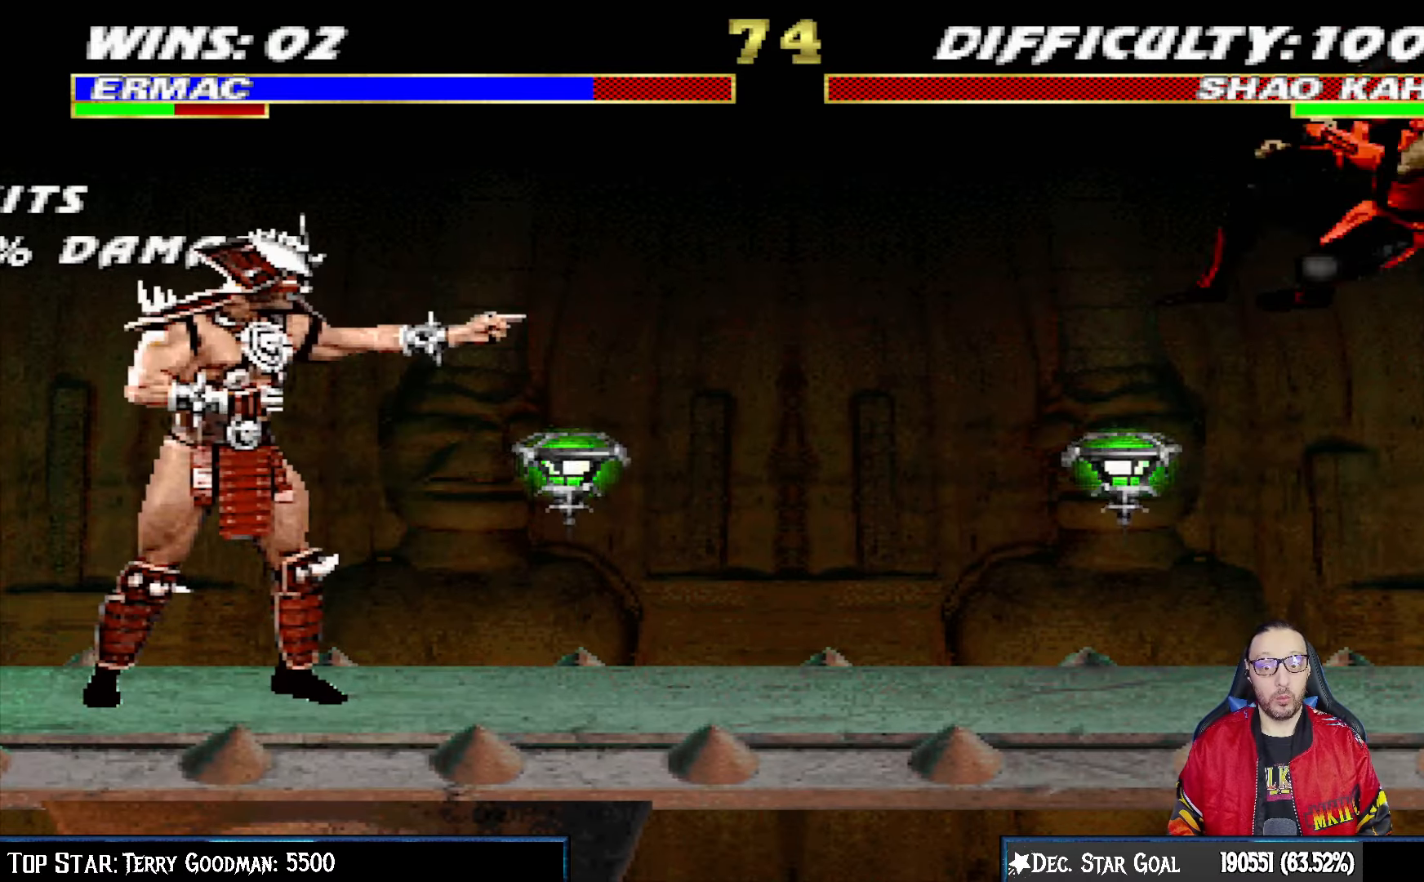
{"buttons": [], "left_stick": "center", "right_stick": "center", "events": [[67, "DPAD_RIGHT", "up"], [117, "CROSS", "up"], [133, "CROSS", "down"], [317, "CROSS", "up"]]}